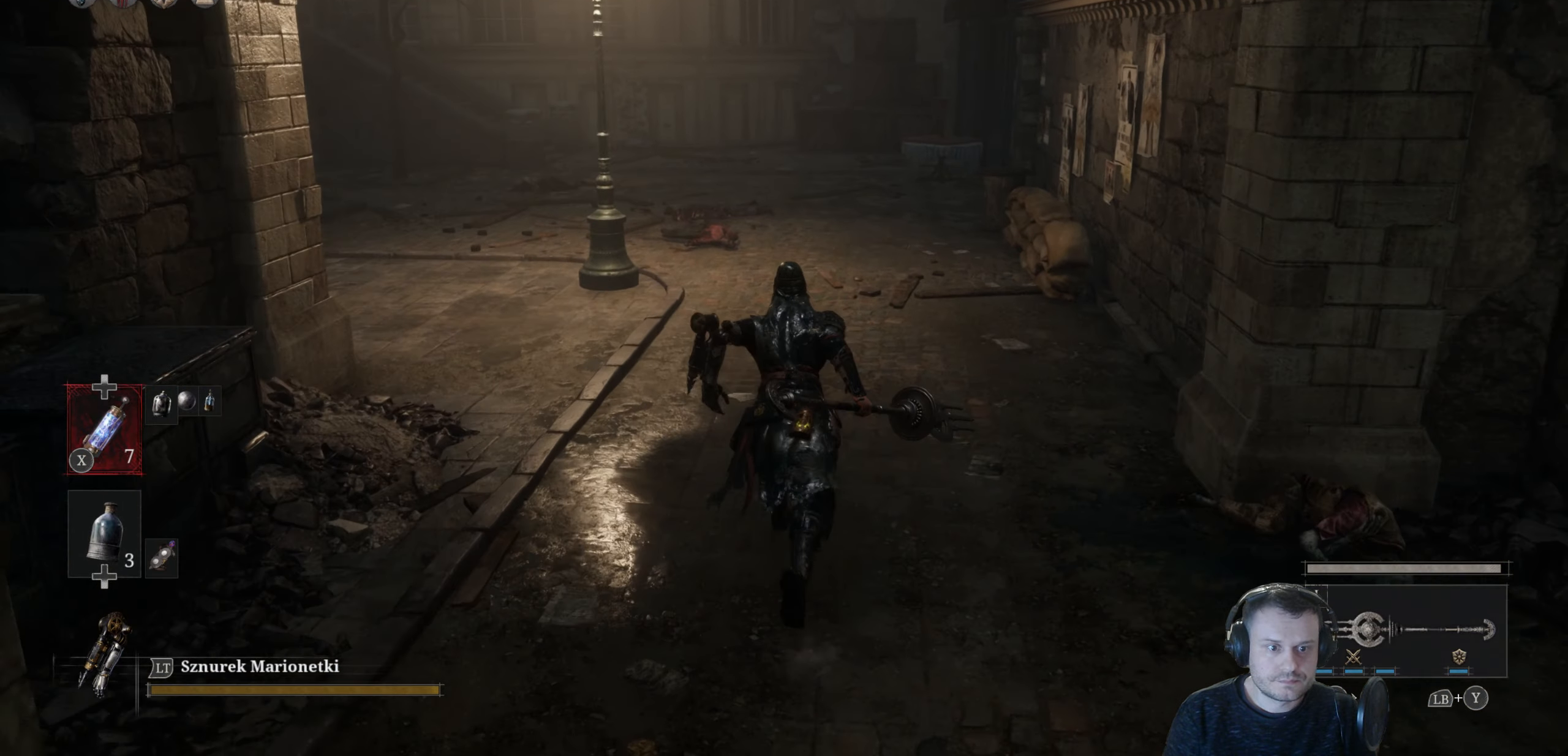
Gameplay with a controller (Xbox layout); each line is a JSON object with the inputs held at the frame after it. "events" lists button and stick changes between this image and that frame as [ms after this image, input, new state], when the widget could be followed in between.
{"buttons": [], "left_stick": "up-right", "right_stick": "left", "events": [[250, "B", "up"], [433, "right_stick", "left"], [500, "left_stick", "up-right"]]}
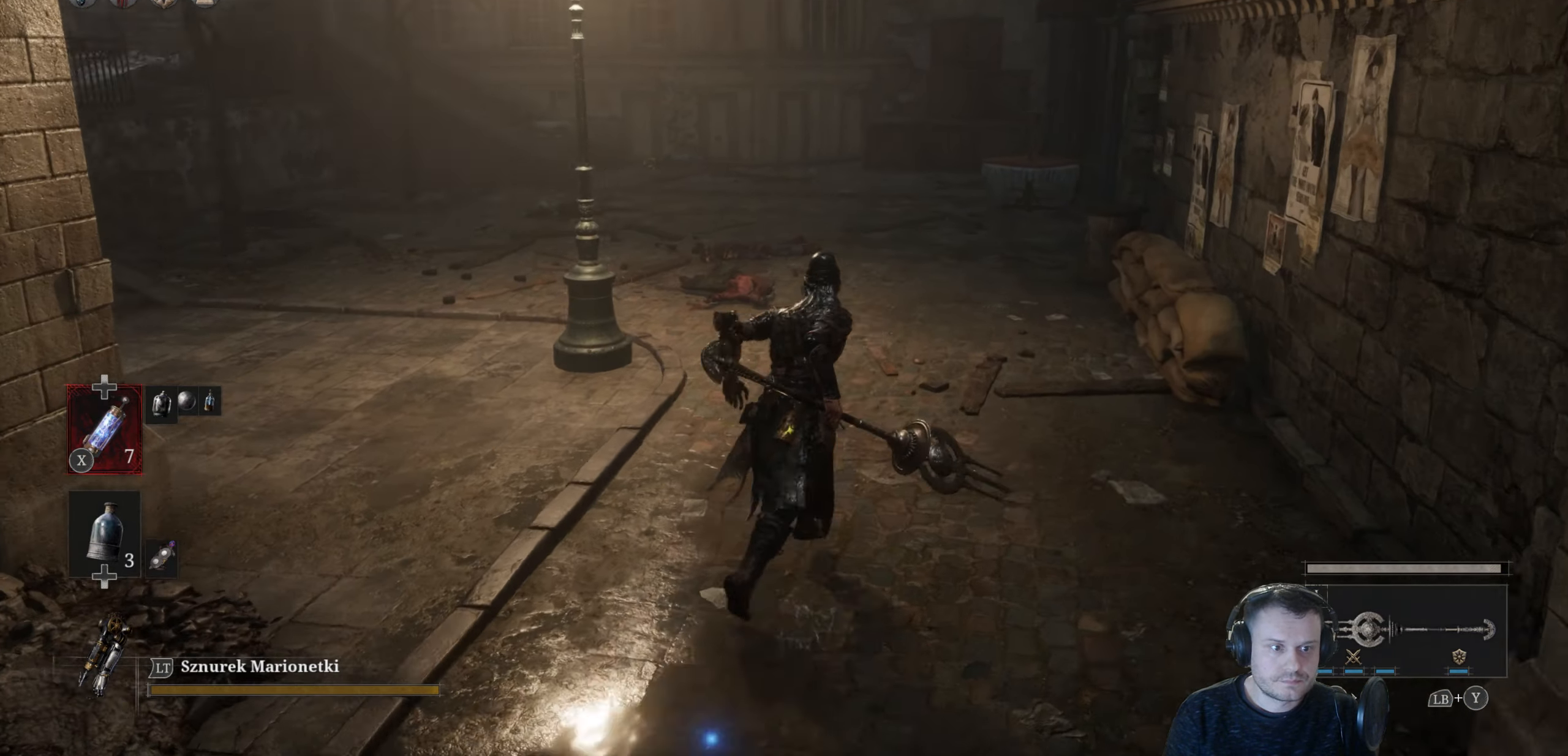
{"buttons": ["B"], "left_stick": "up-right", "right_stick": "center", "events": [[250, "right_stick", "center"], [500, "B", "down"]]}
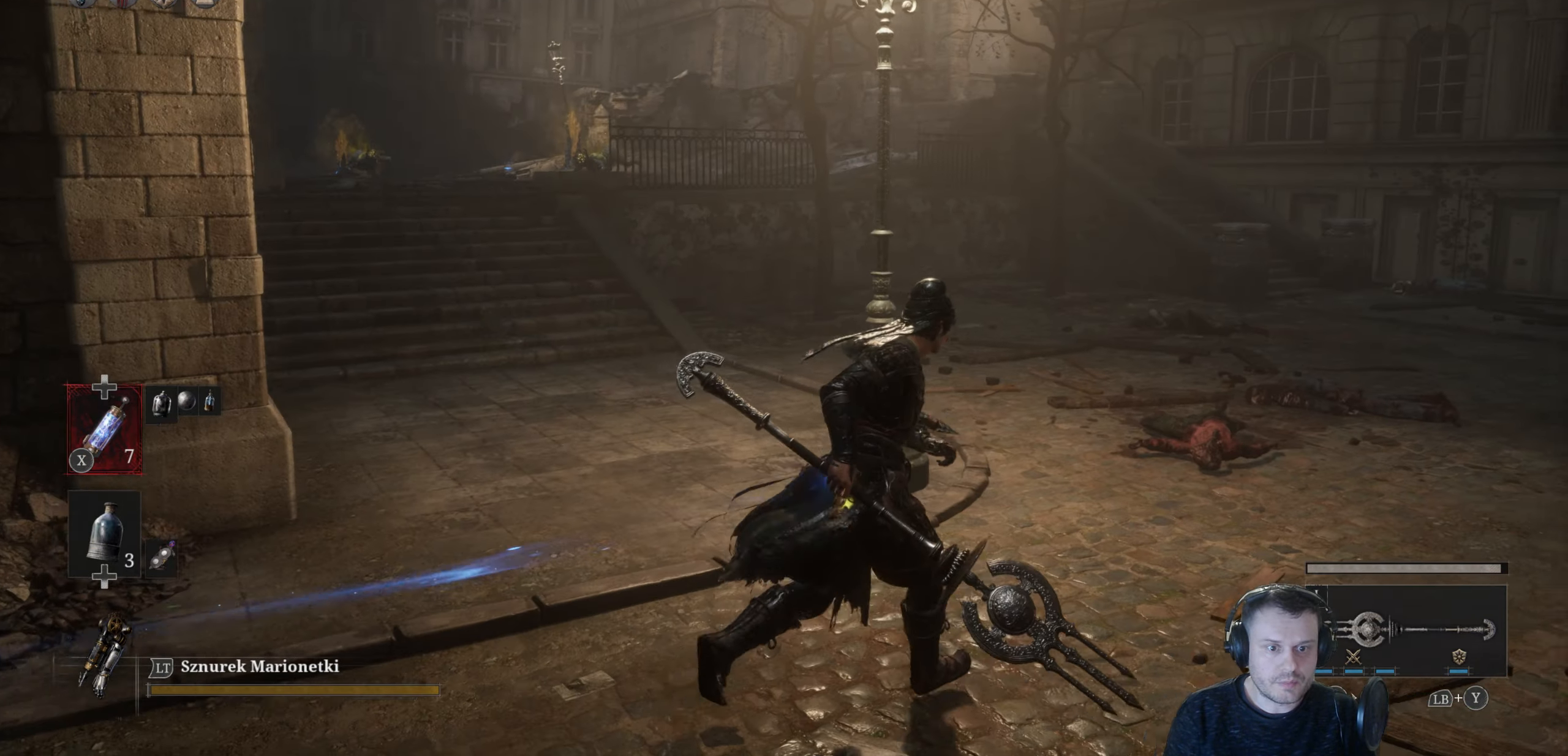
{"buttons": ["B"], "left_stick": "up-right", "right_stick": "center", "events": []}
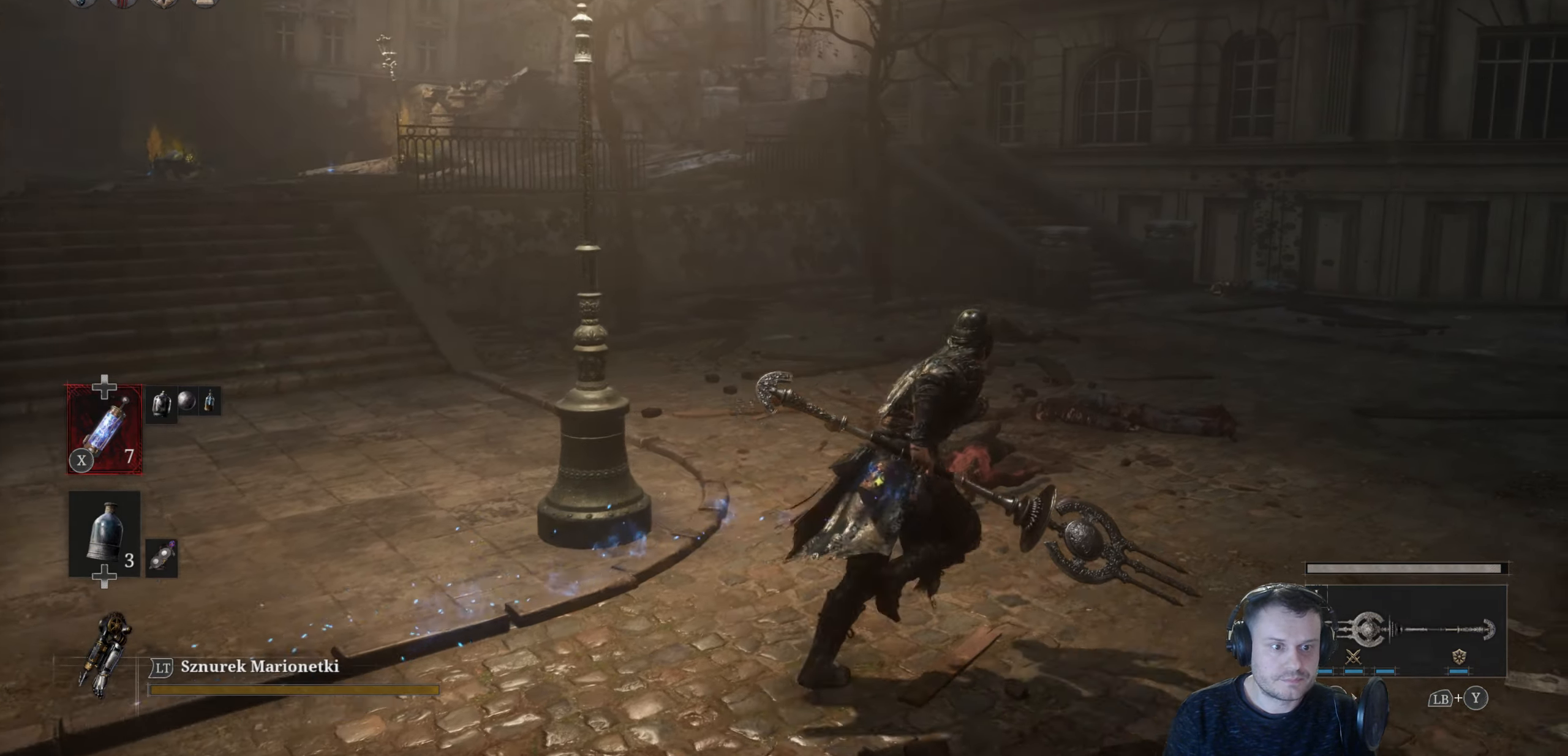
{"buttons": ["B"], "left_stick": "up", "right_stick": "center", "events": [[400, "left_stick", "up"]]}
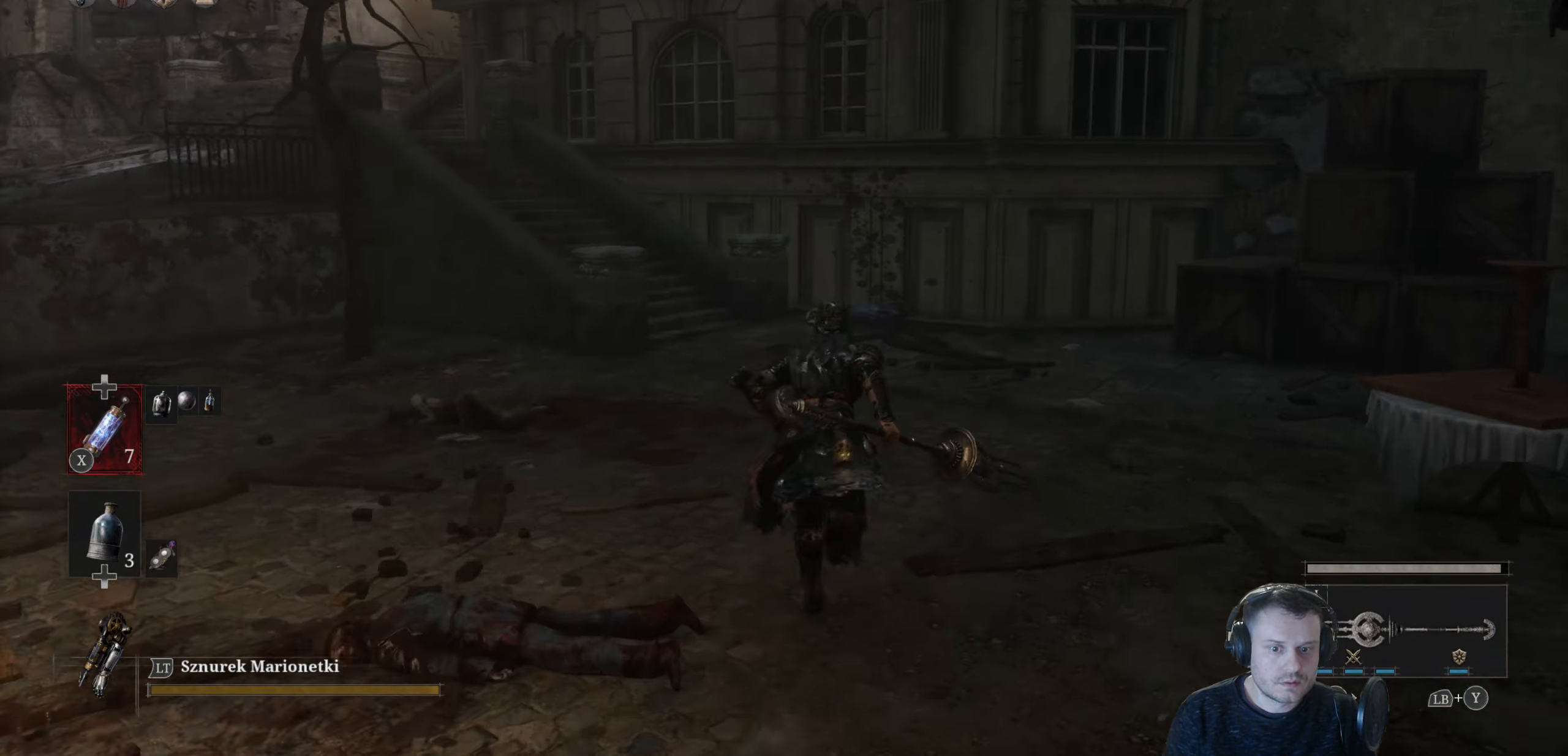
{"buttons": [], "left_stick": "up-right", "right_stick": "center", "events": [[233, "B", "up"], [300, "right_stick", "down-left"], [333, "left_stick", "up-right"], [383, "right_stick", "up-left"], [433, "right_stick", "center"]]}
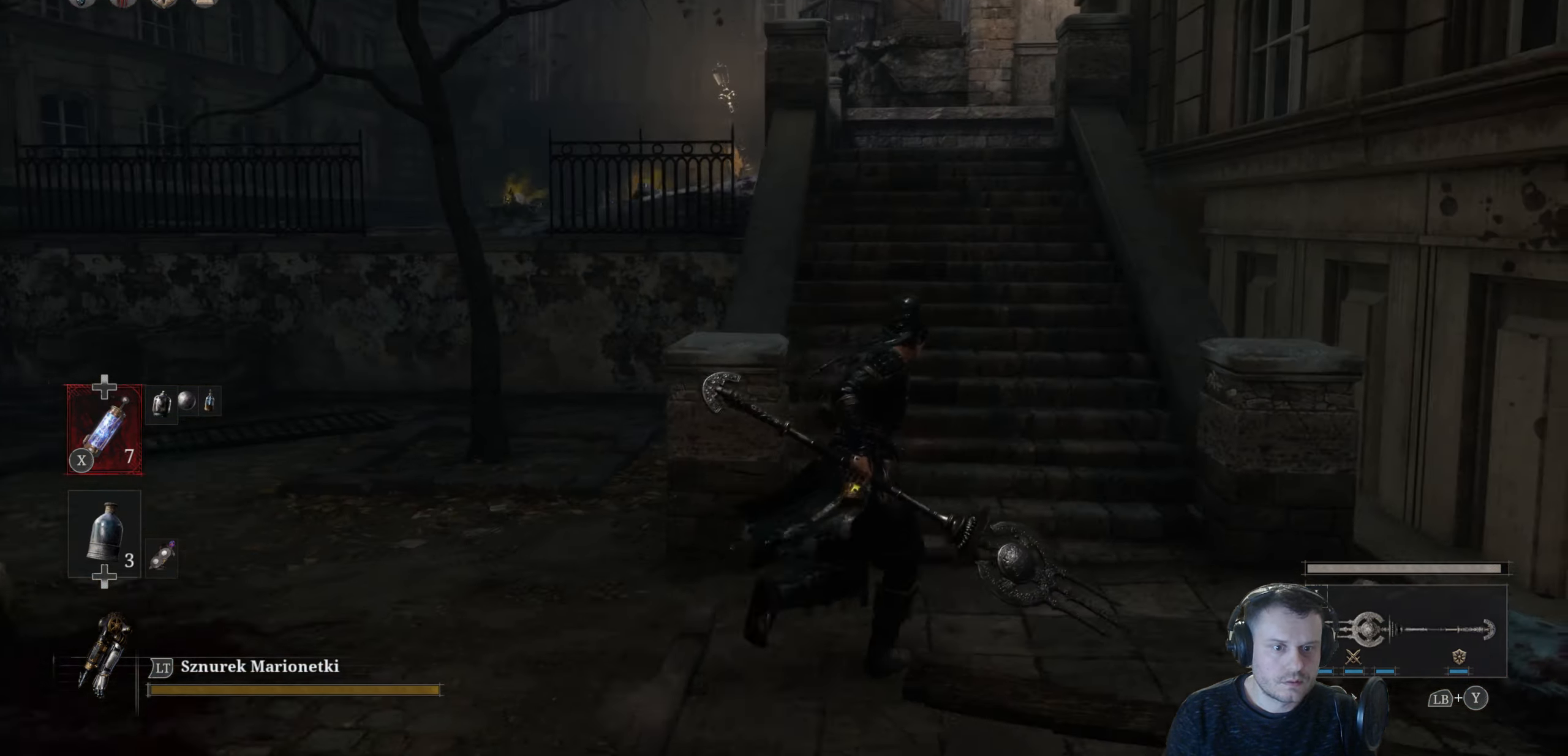
{"buttons": [], "left_stick": "up", "right_stick": "down", "events": [[83, "left_stick", "up"], [117, "right_stick", "down"]]}
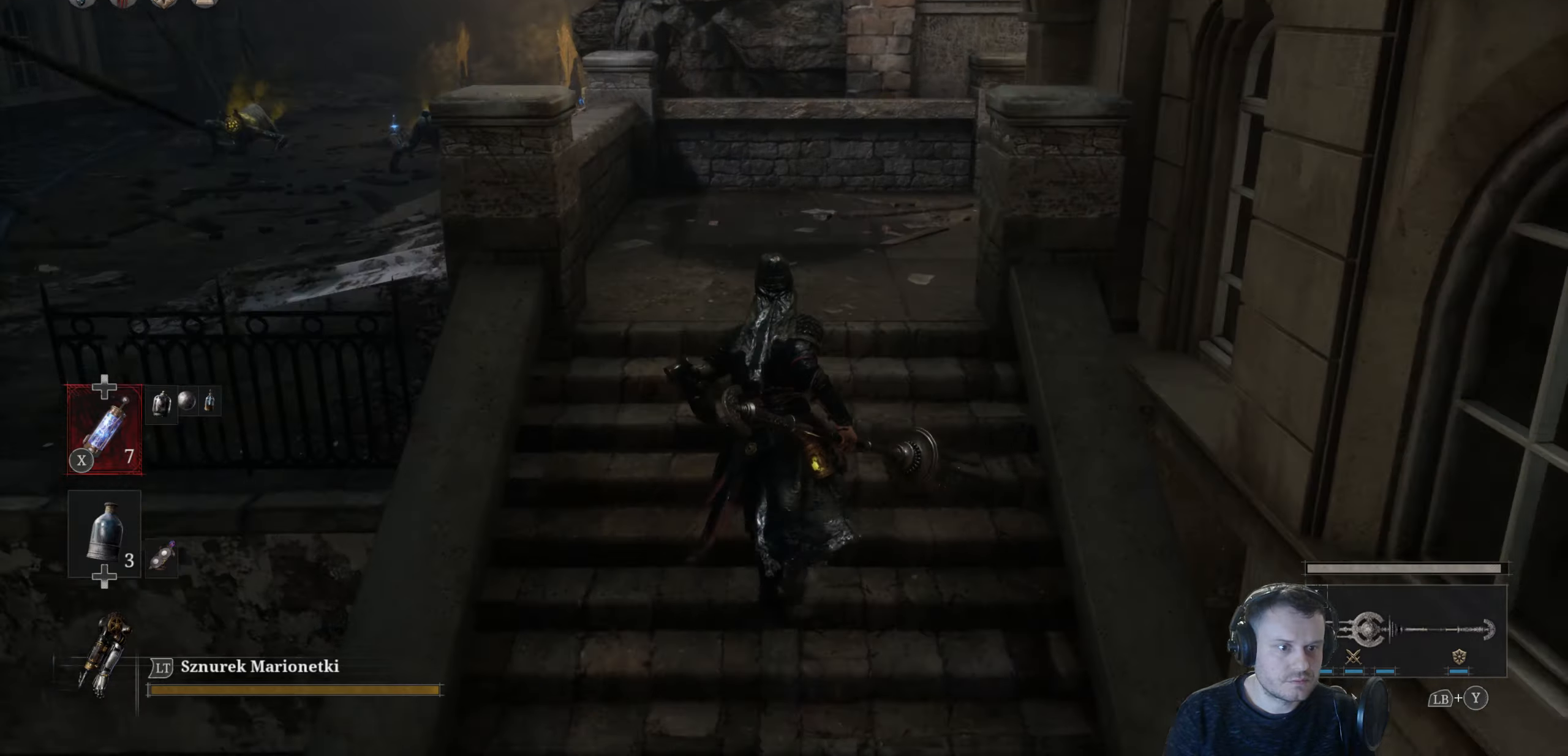
{"buttons": [], "left_stick": "right", "right_stick": "center", "events": [[183, "left_stick", "up-right"], [300, "right_stick", "left"], [333, "left_stick", "right"], [483, "right_stick", "center"]]}
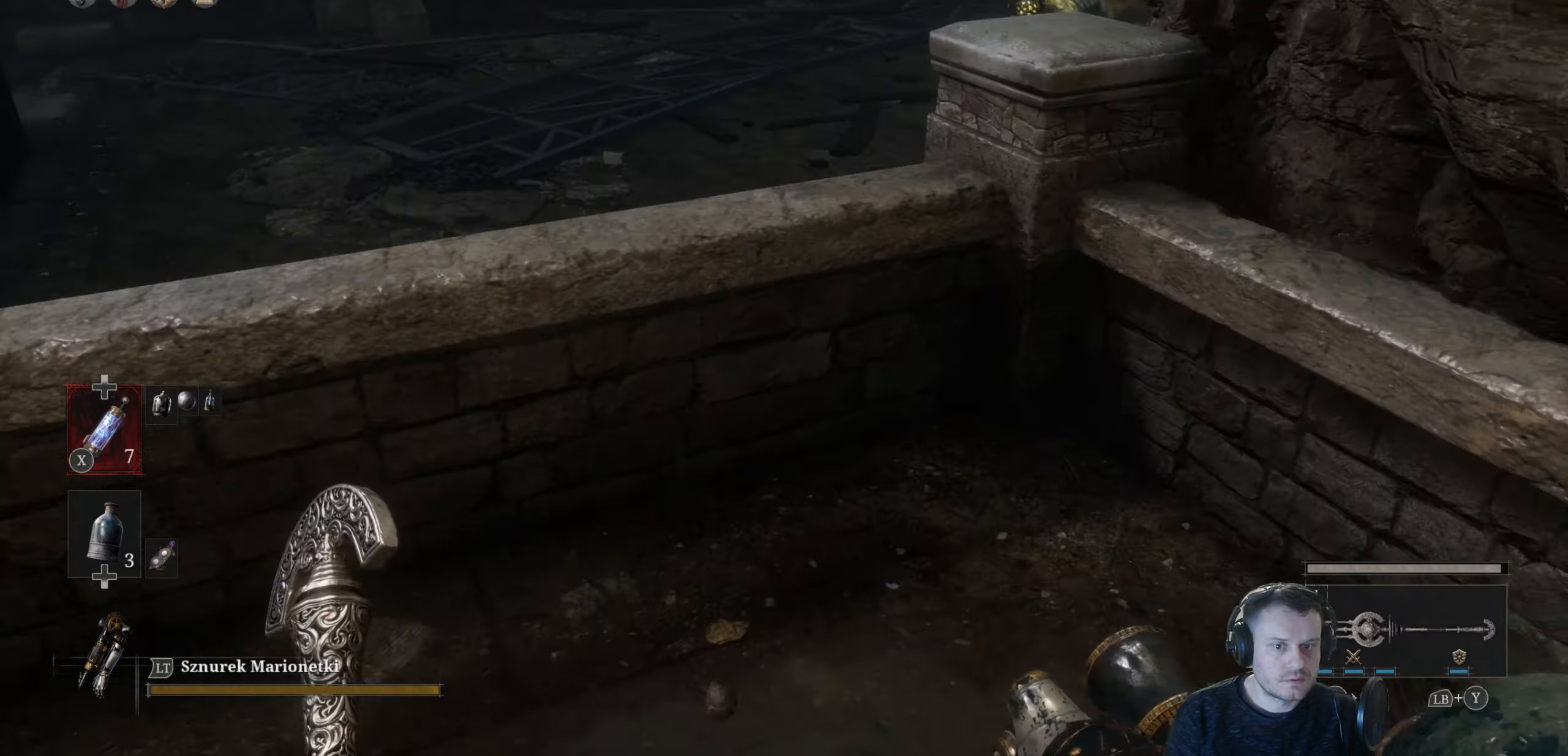
{"buttons": [], "left_stick": "up-left", "right_stick": "center", "events": [[17, "left_stick", "down-right"], [117, "right_stick", "left"], [267, "right_stick", "down-right"], [333, "left_stick", "down-left"], [467, "left_stick", "up-left"], [500, "right_stick", "center"]]}
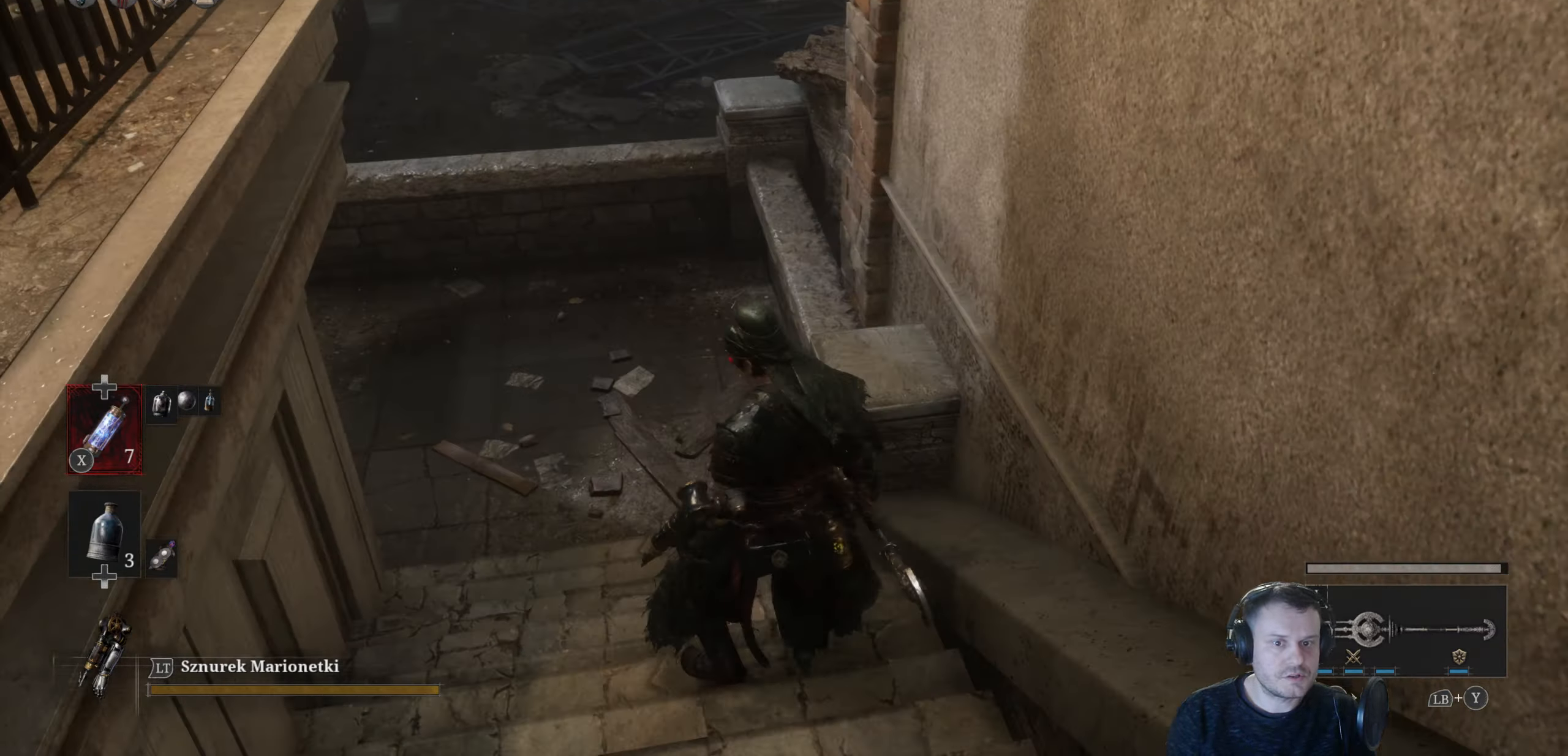
{"buttons": [], "left_stick": "down", "right_stick": "center", "events": [[33, "left_stick", "center"], [150, "left_stick", "down"]]}
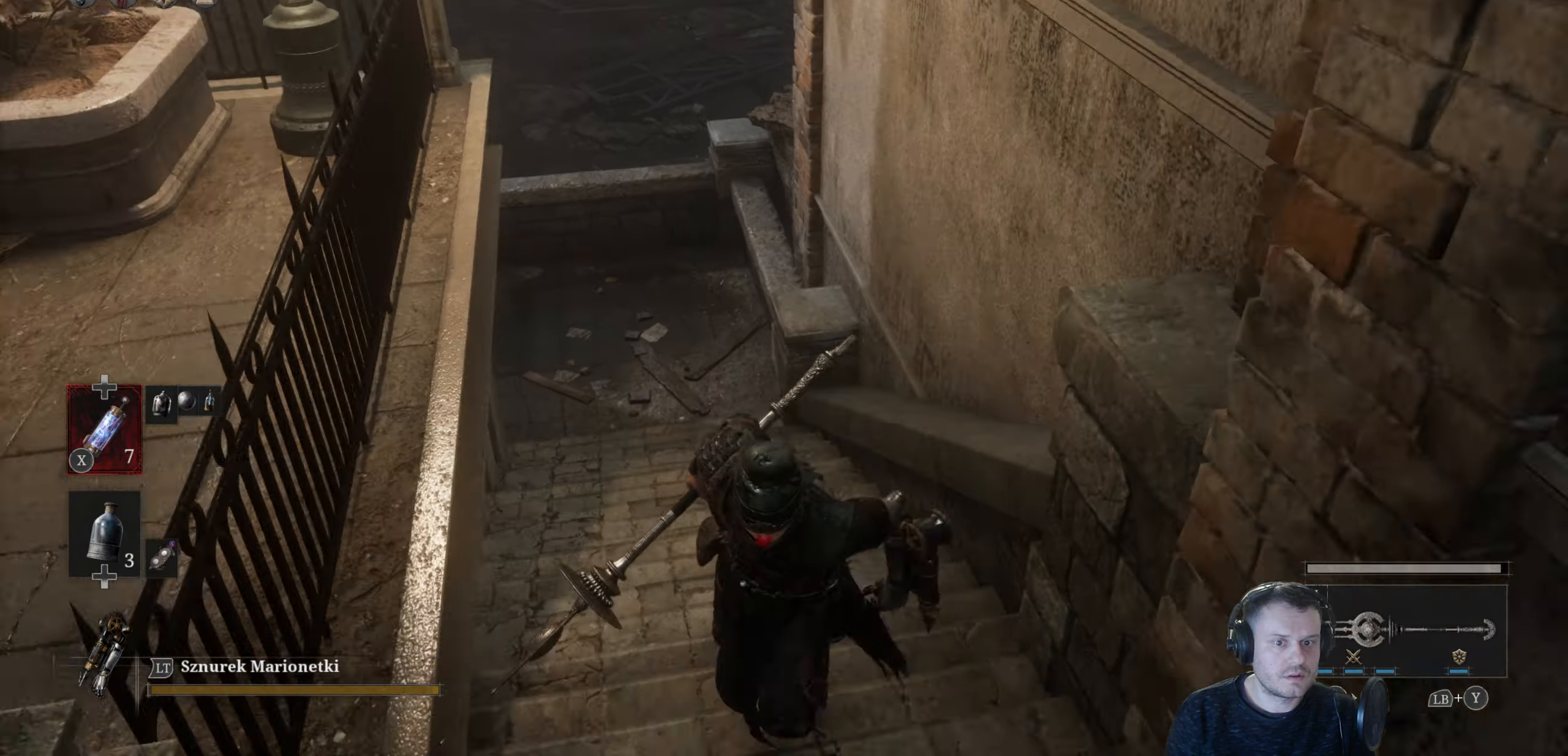
{"buttons": [], "left_stick": "left", "right_stick": "right", "events": [[167, "right_stick", "up-right"], [200, "left_stick", "left"], [333, "right_stick", "right"]]}
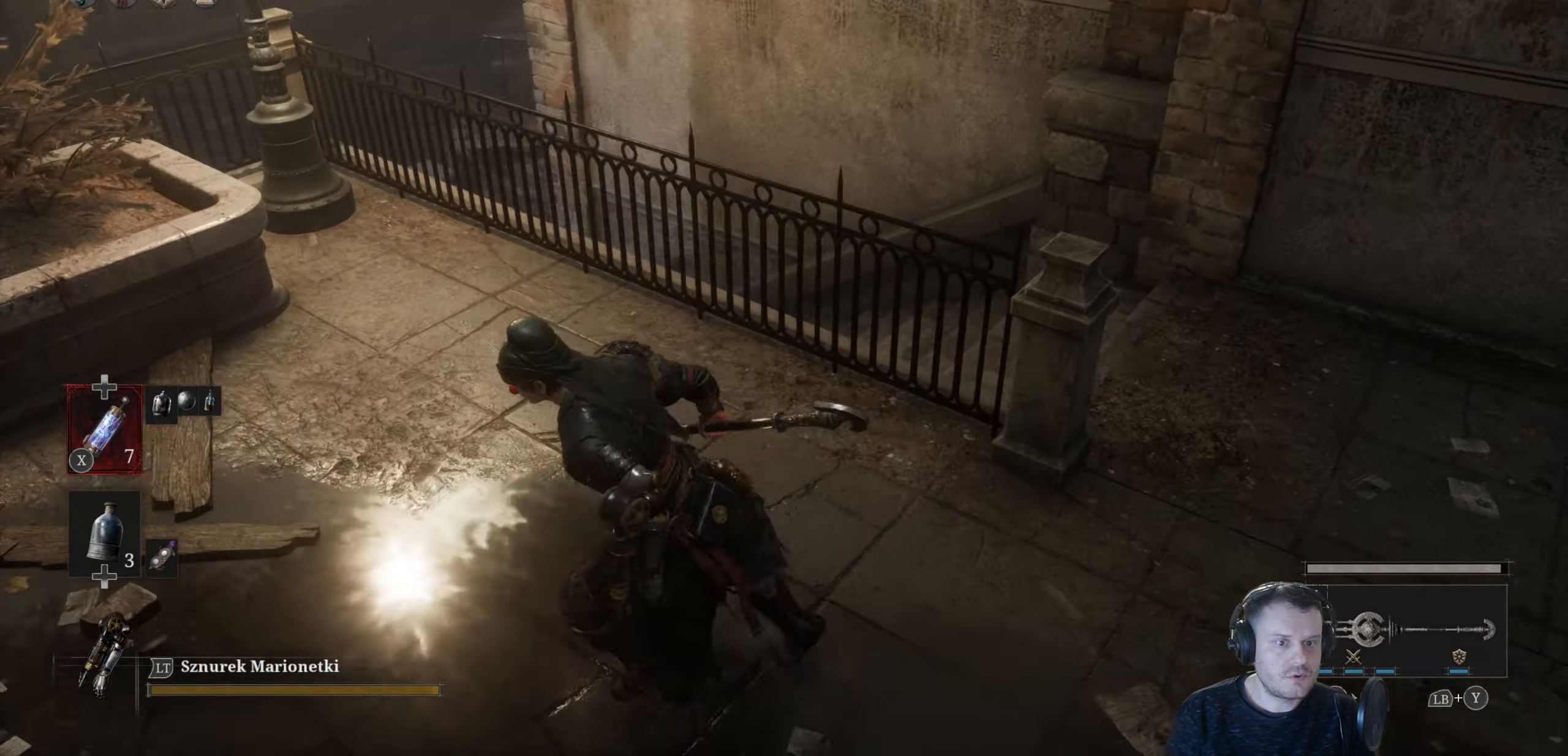
{"buttons": [], "left_stick": "left", "right_stick": "right", "events": [[100, "right_stick", "center"], [317, "right_stick", "right"]]}
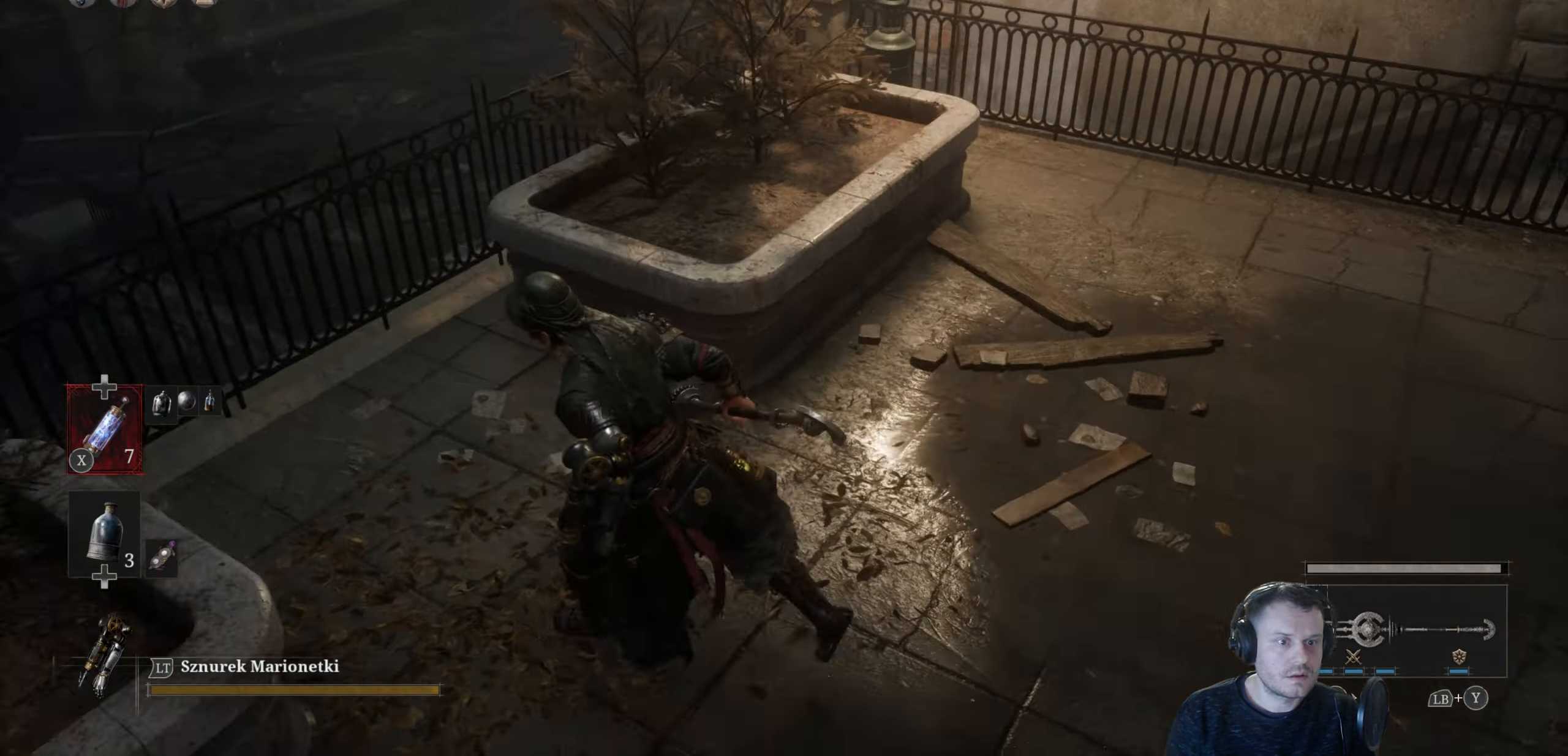
{"buttons": [], "left_stick": "down-right", "right_stick": "left", "events": [[100, "left_stick", "center"], [167, "right_stick", "center"], [450, "left_stick", "down-right"], [450, "right_stick", "left"]]}
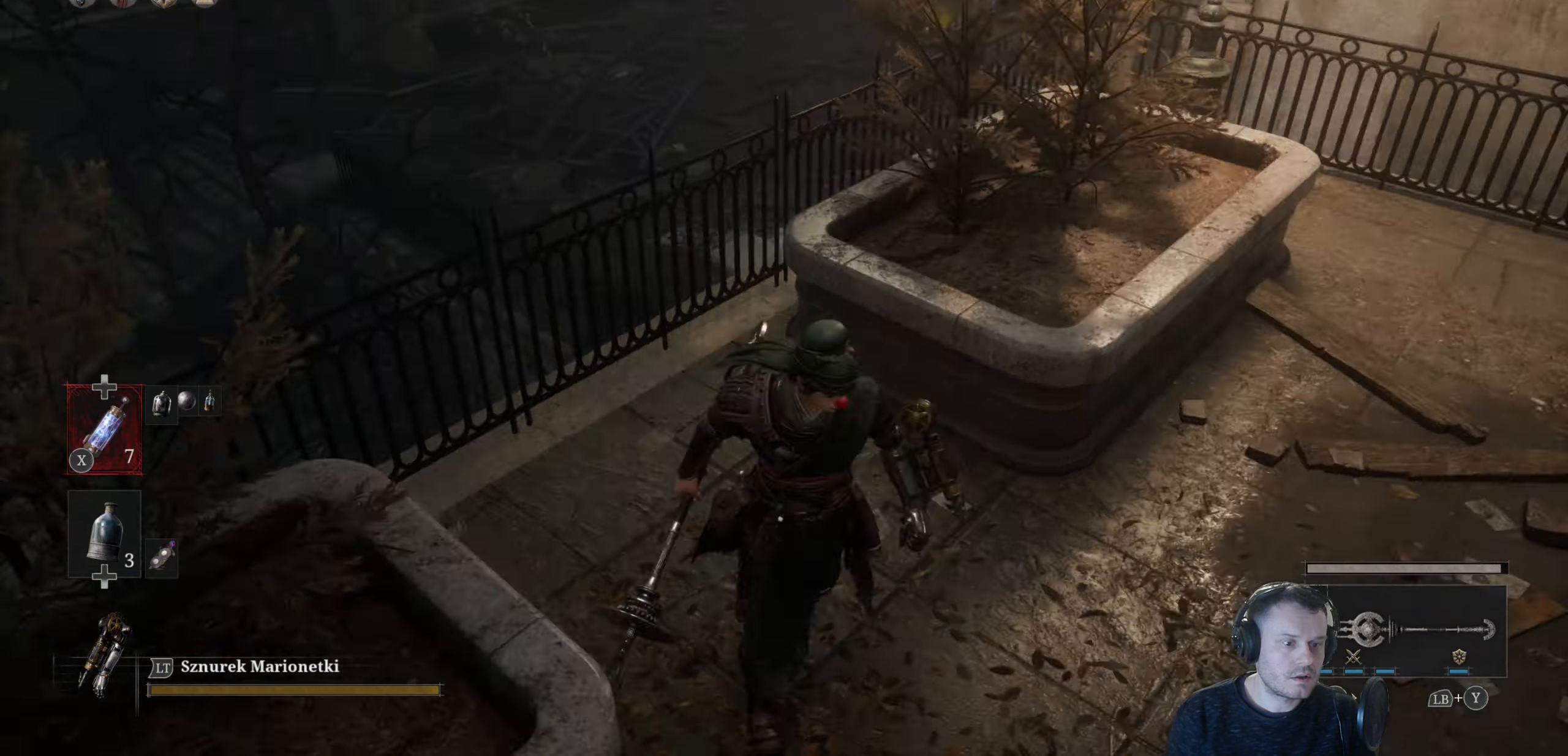
{"buttons": [], "left_stick": "up-left", "right_stick": "center", "events": [[67, "left_stick", "down"], [217, "left_stick", "left"], [217, "right_stick", "up-left"], [300, "left_stick", "up-left"], [467, "right_stick", "center"]]}
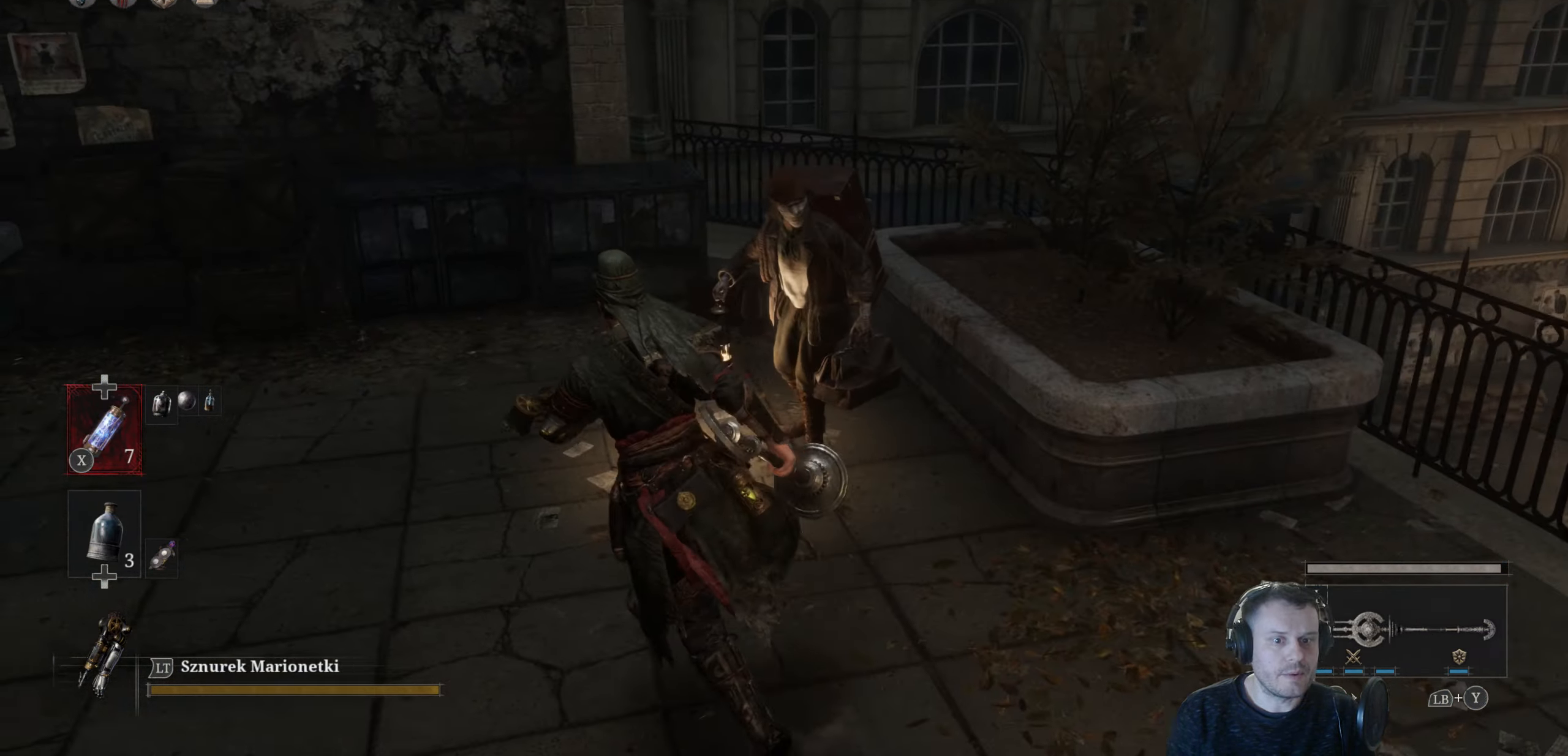
{"buttons": [], "left_stick": "center", "right_stick": "center", "events": [[117, "left_stick", "up"], [167, "right_stick", "down-right"], [467, "left_stick", "center"], [500, "right_stick", "center"]]}
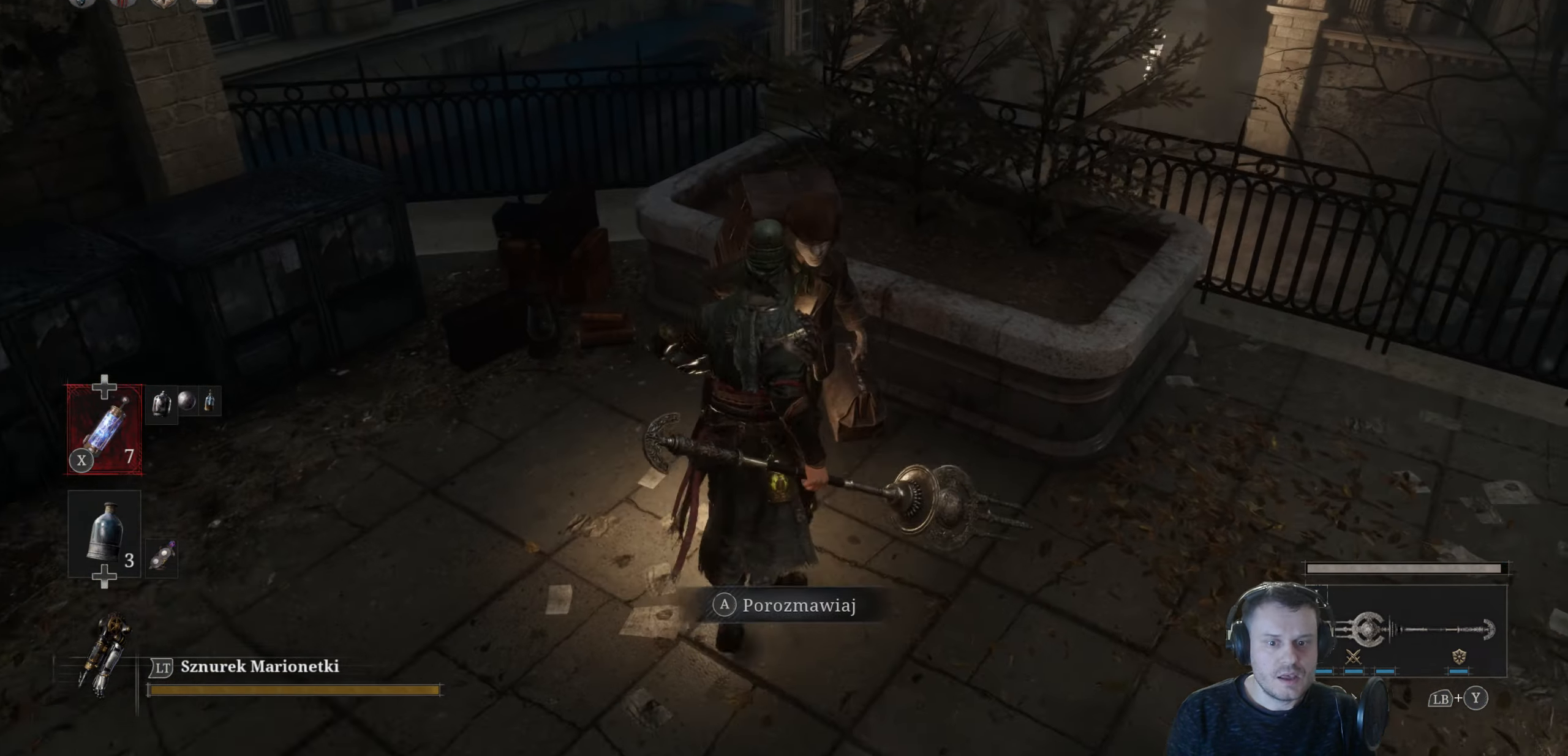
{"buttons": [], "left_stick": "down-left", "right_stick": "right", "events": [[83, "left_stick", "left"], [167, "right_stick", "right"], [383, "left_stick", "down-left"]]}
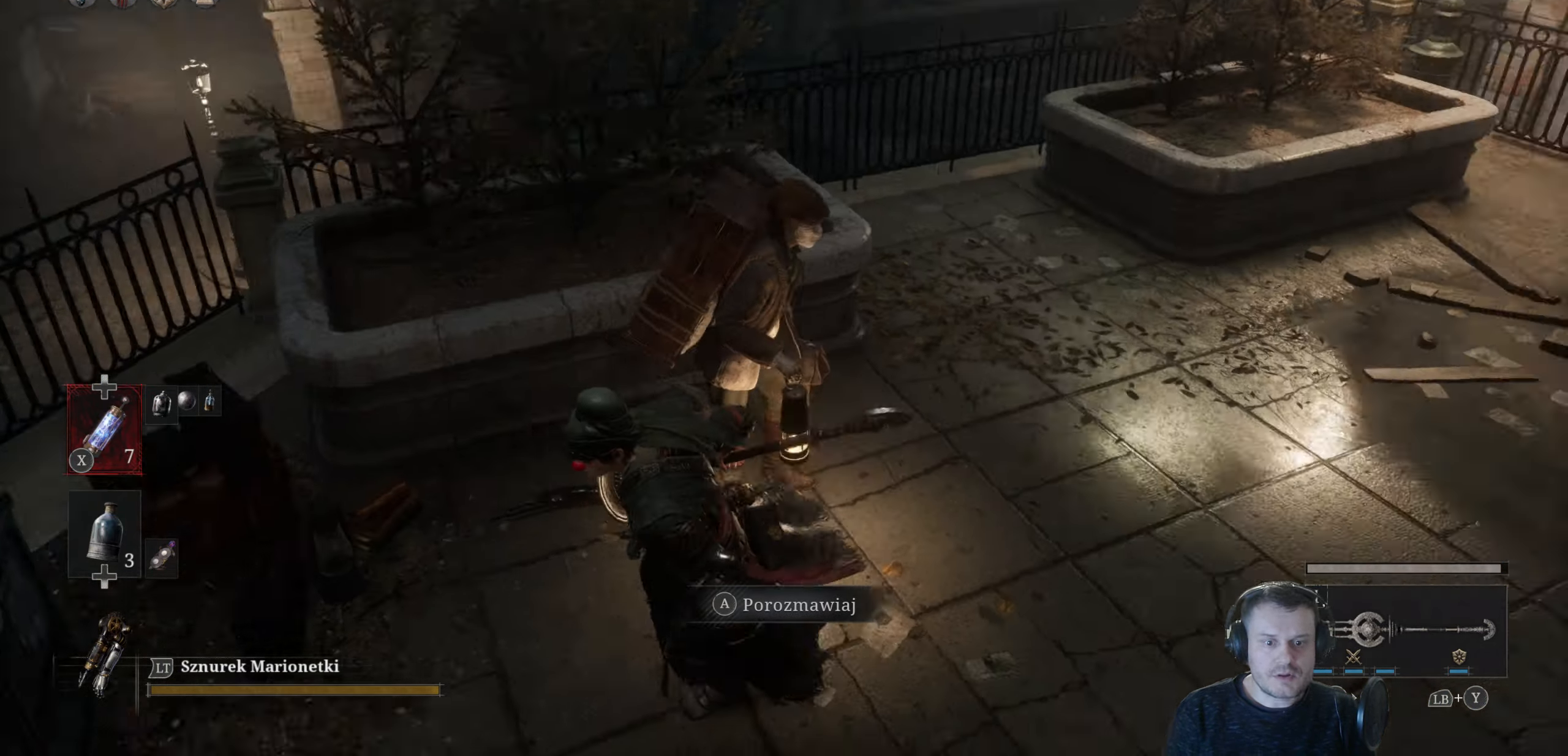
{"buttons": [], "left_stick": "center", "right_stick": "center", "events": [[67, "left_stick", "up-left"], [250, "right_stick", "center"], [267, "left_stick", "center"]]}
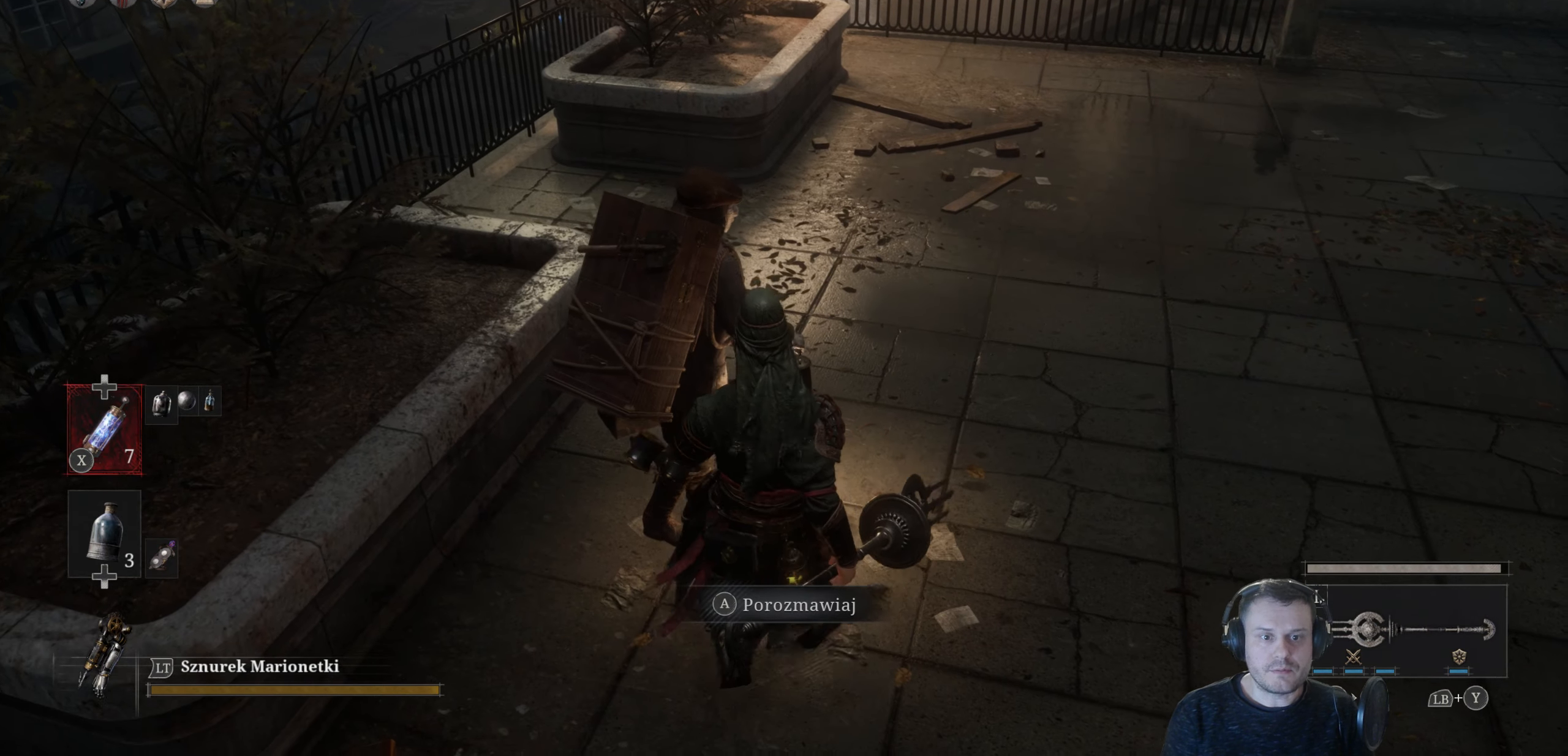
{"buttons": [], "left_stick": "center", "right_stick": "center", "events": []}
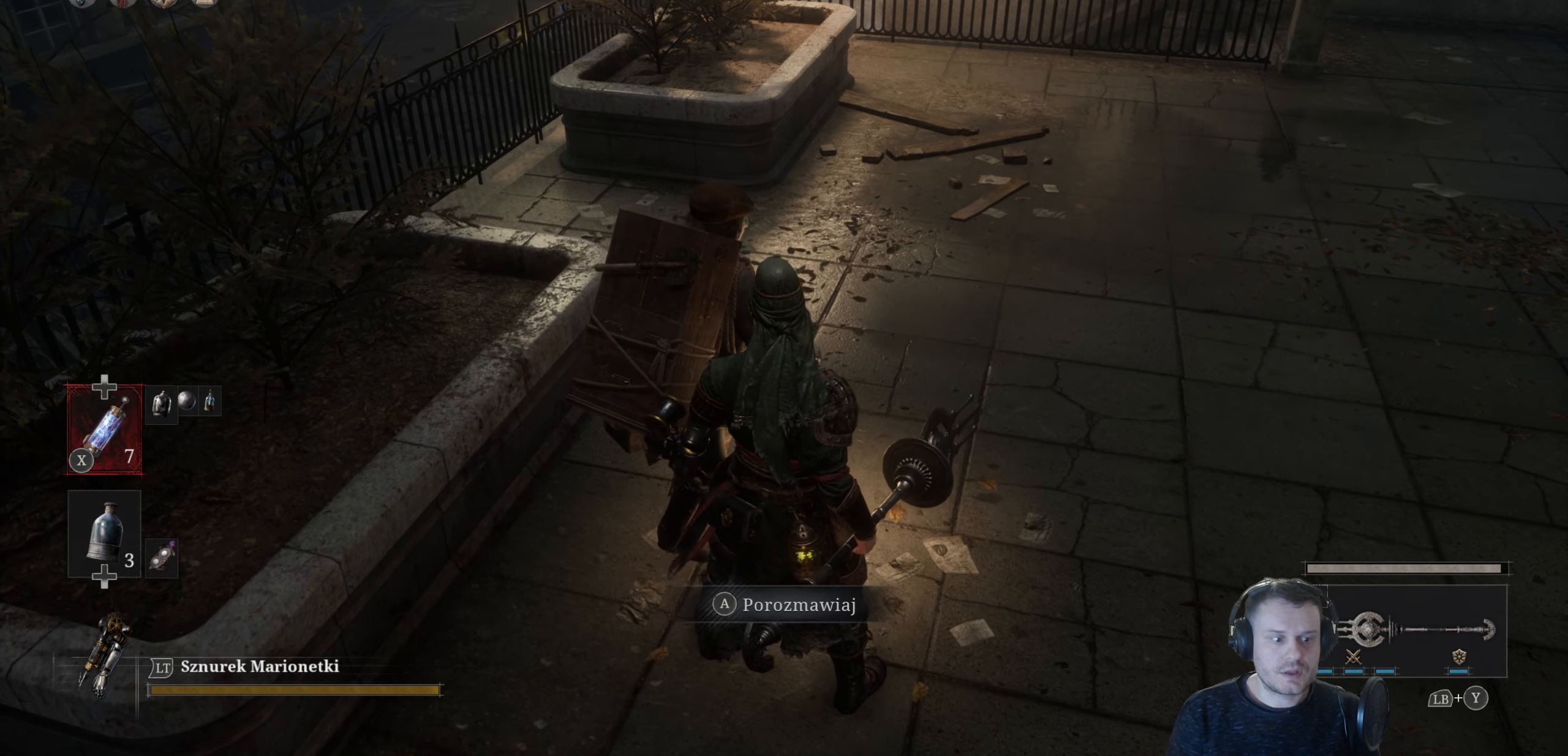
{"buttons": [], "left_stick": "center", "right_stick": "center", "events": []}
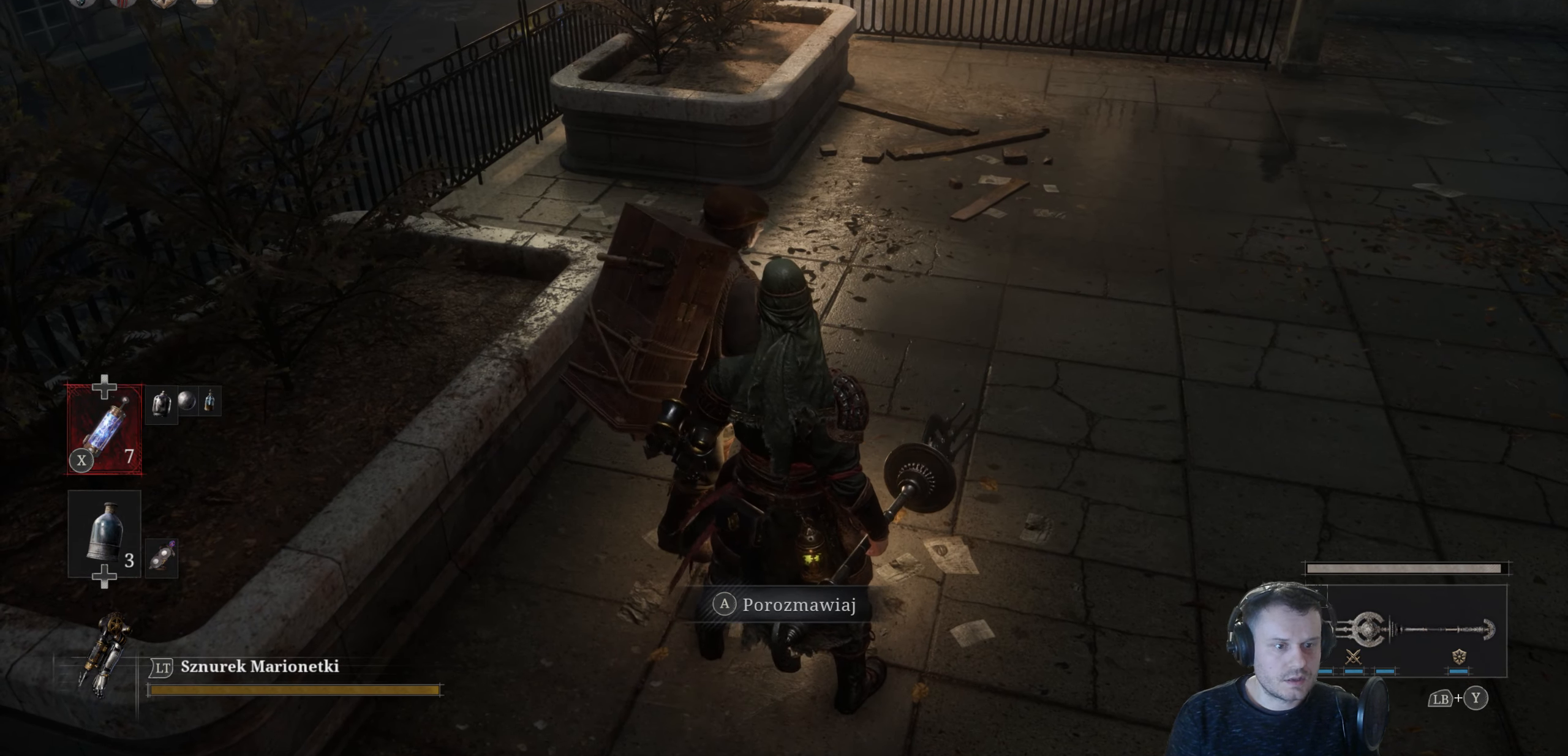
{"buttons": [], "left_stick": "center", "right_stick": "center", "events": []}
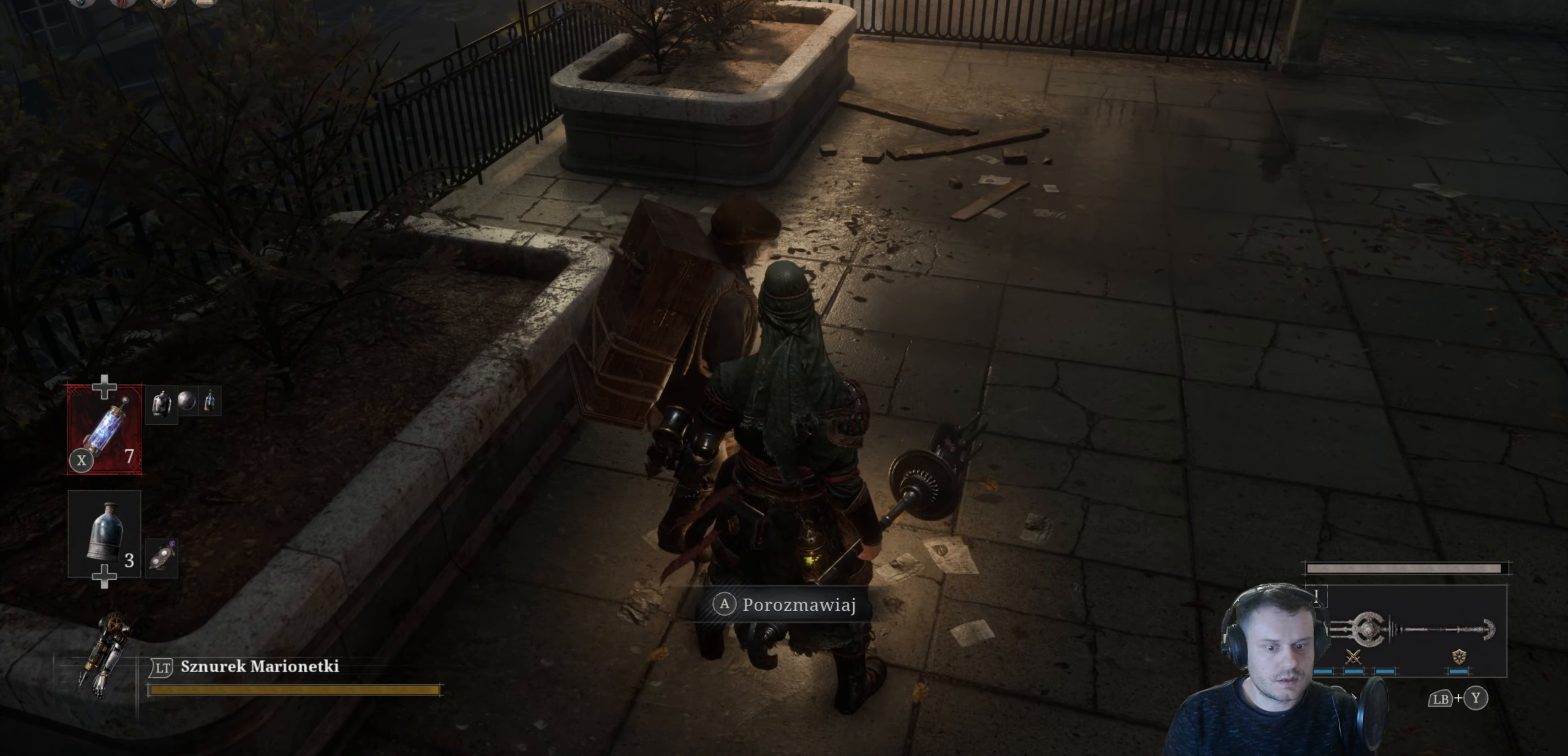
{"buttons": [], "left_stick": "center", "right_stick": "center", "events": []}
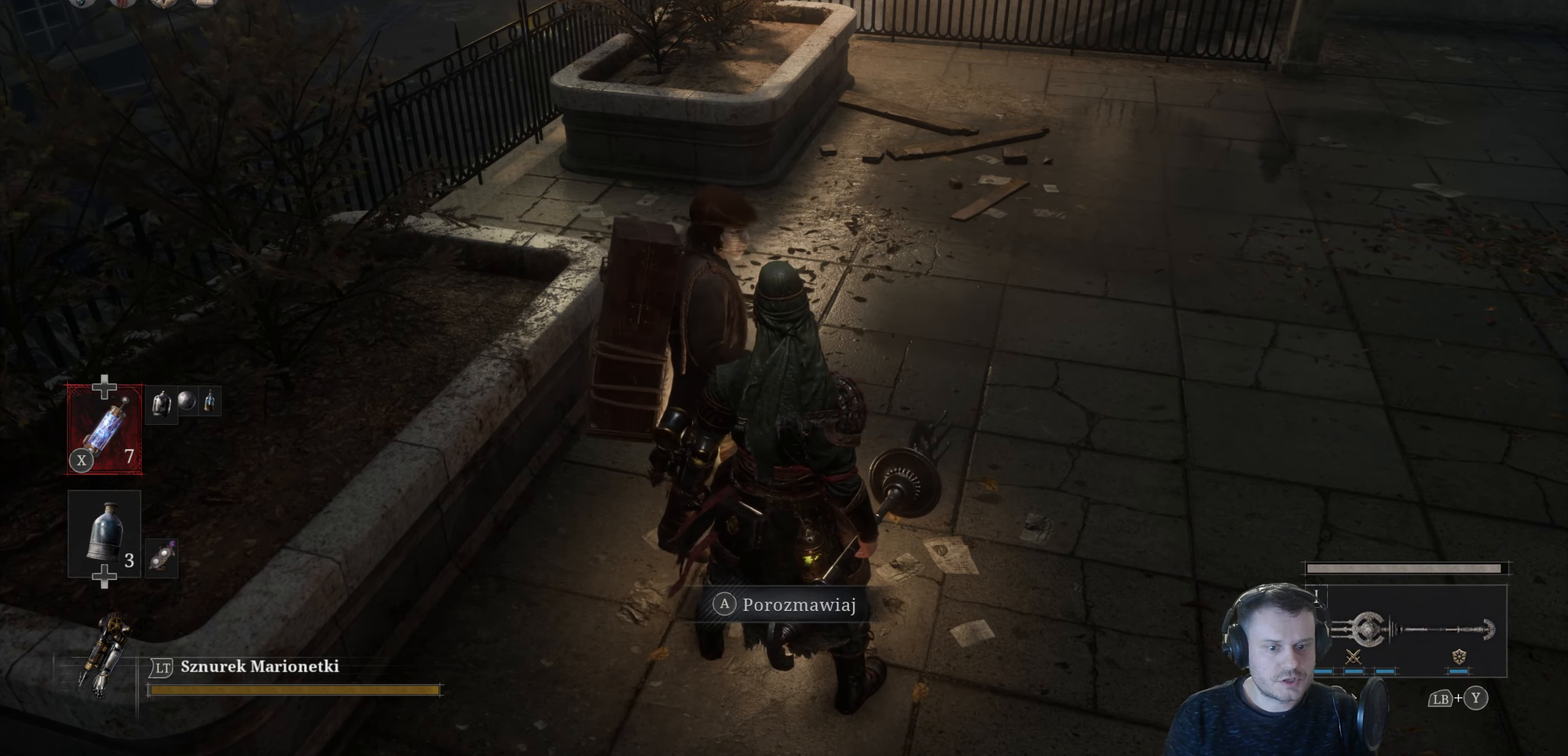
{"buttons": [], "left_stick": "center", "right_stick": "center", "events": [[200, "START", "down"], [300, "START", "up"]]}
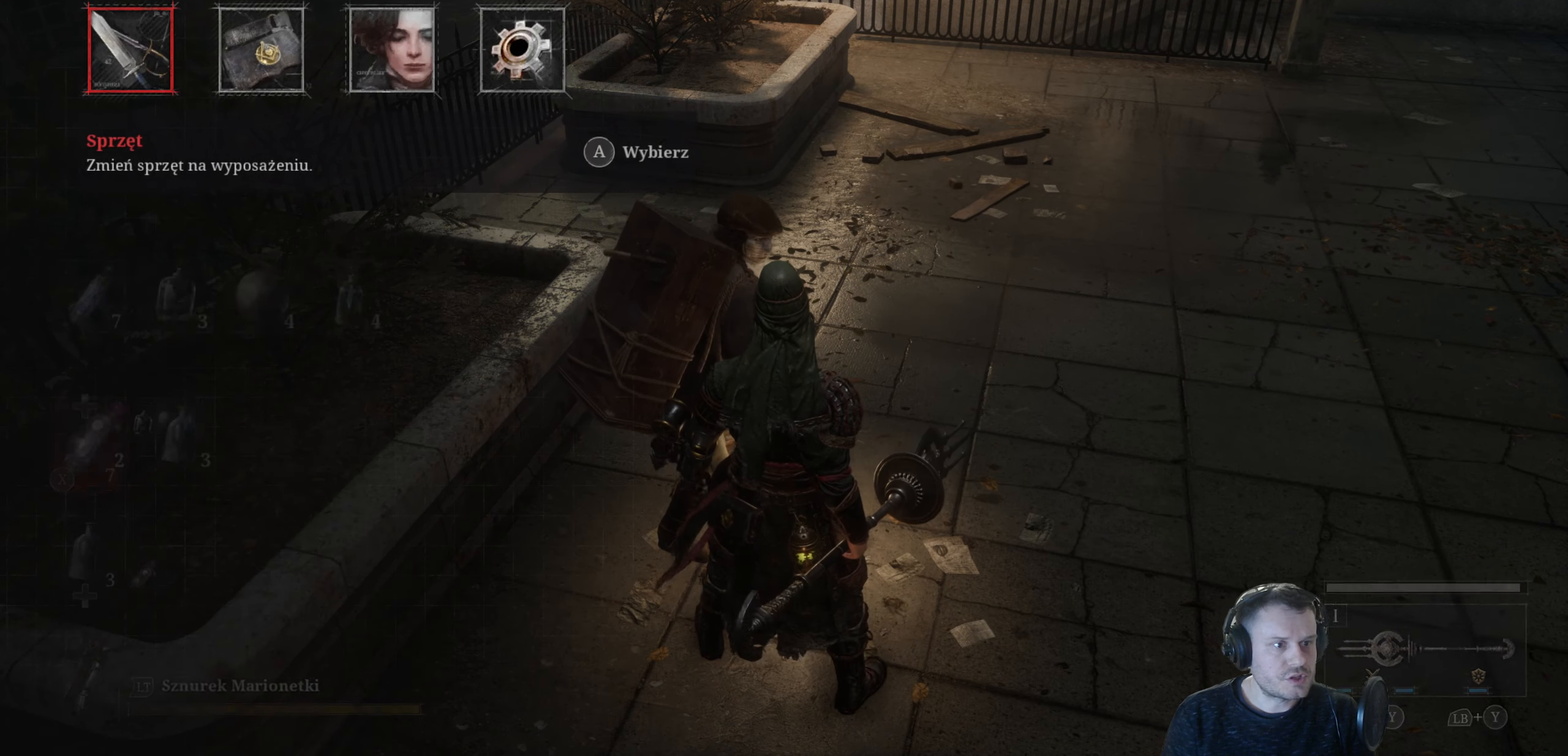
{"buttons": [], "left_stick": "center", "right_stick": "center", "events": [[17, "A", "down"], [134, "A", "up"]]}
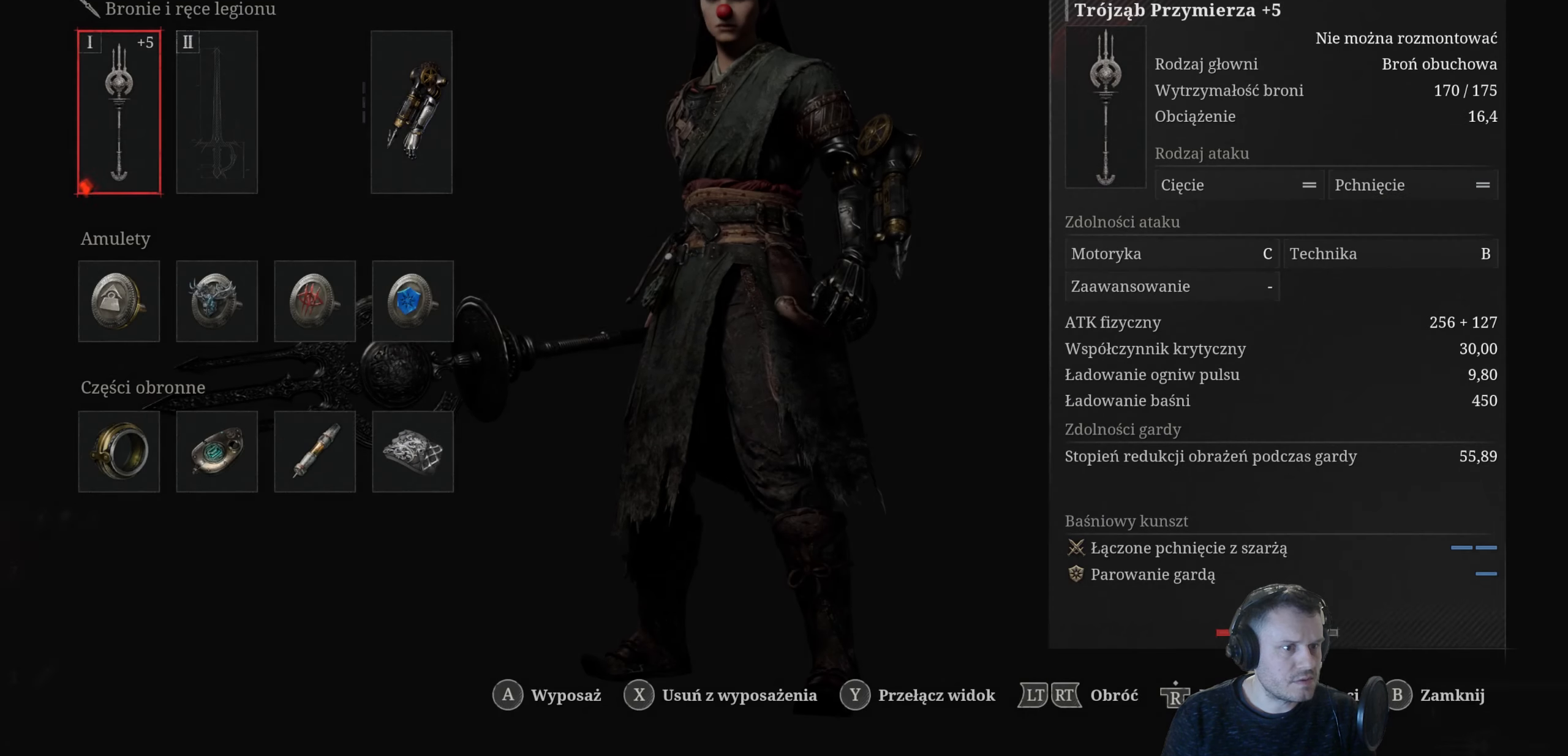
{"buttons": [], "left_stick": "center", "right_stick": "center", "events": [[167, "A", "down"], [300, "A", "up"]]}
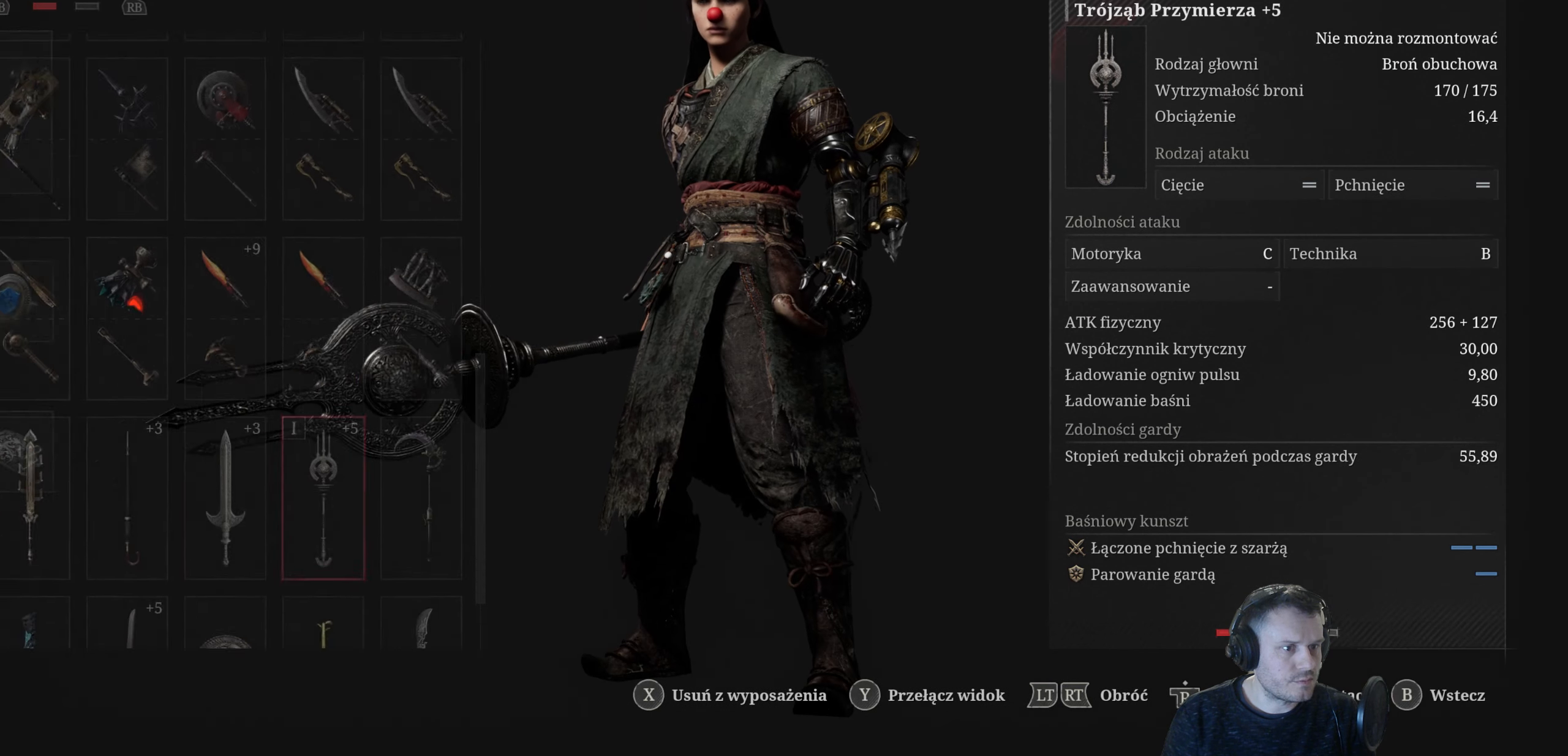
{"buttons": ["DPAD_DOWN"], "left_stick": "center", "right_stick": "center", "events": [[367, "DPAD_DOWN", "down"]]}
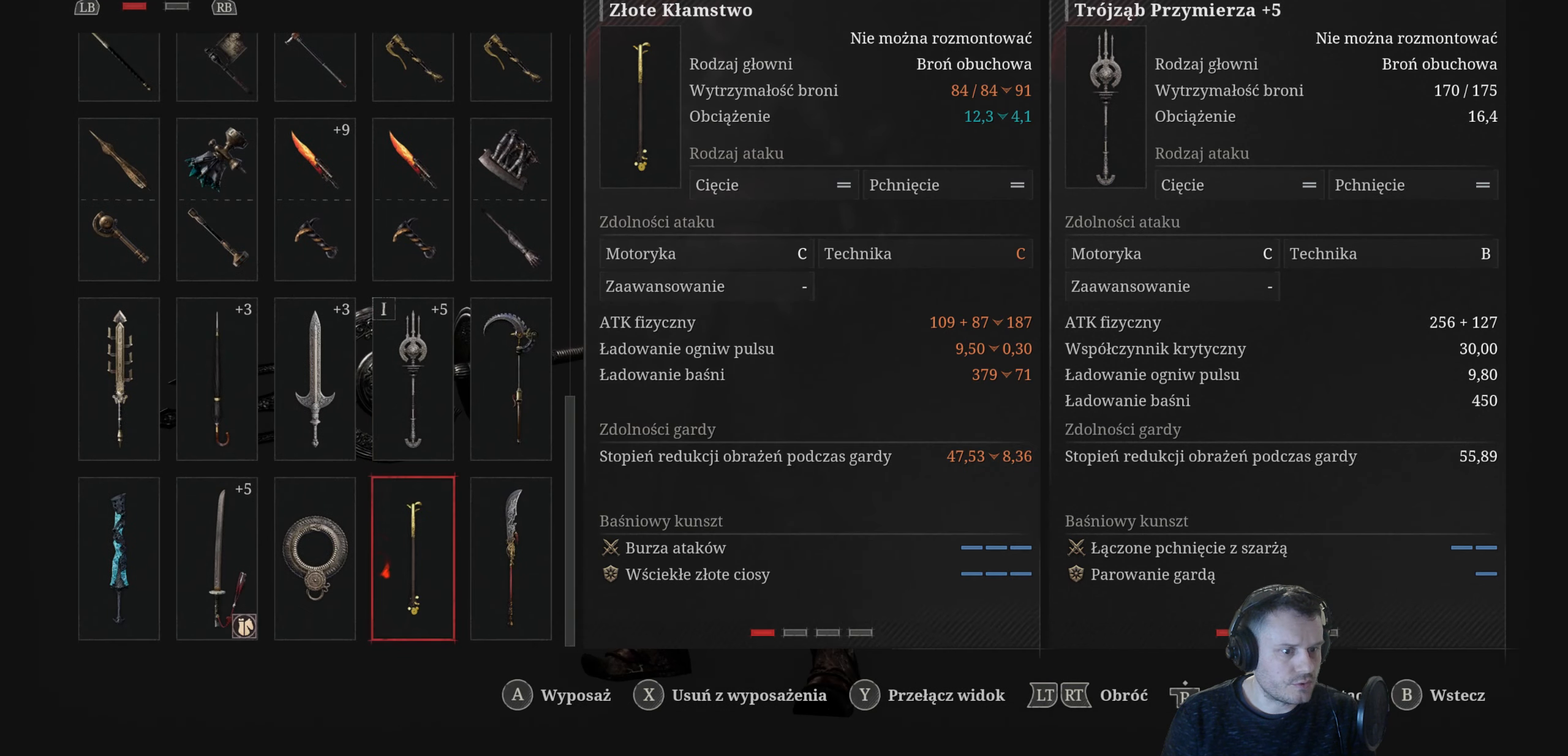
{"buttons": [], "left_stick": "center", "right_stick": "center", "events": [[34, "DPAD_DOWN", "up"], [134, "DPAD_DOWN", "down"], [234, "DPAD_DOWN", "up"]]}
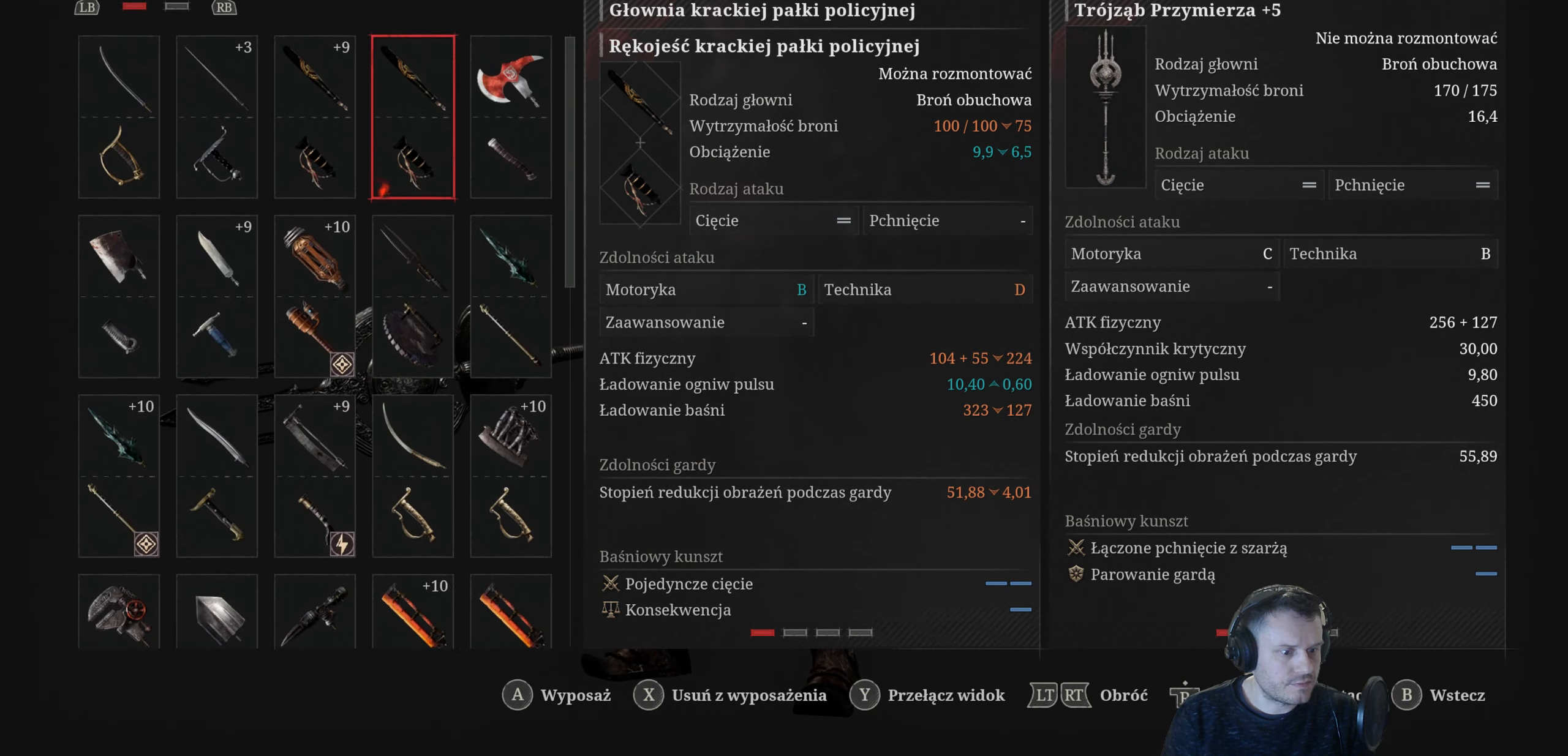
{"buttons": [], "left_stick": "center", "right_stick": "center", "events": [[150, "DPAD_UP", "down"], [300, "DPAD_UP", "up"]]}
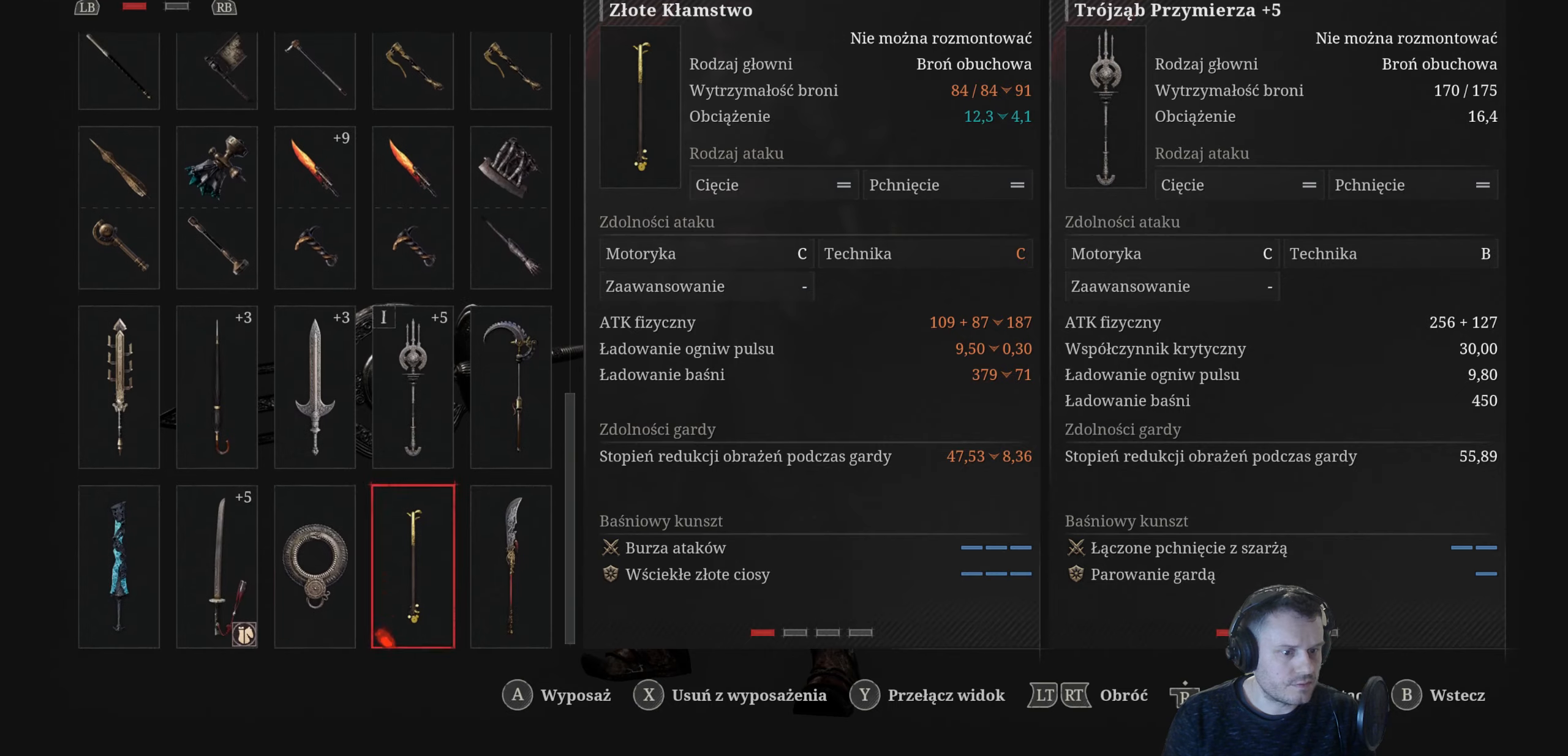
{"buttons": ["DPAD_LEFT"], "left_stick": "center", "right_stick": "center", "events": [[33, "DPAD_LEFT", "down"], [150, "DPAD_LEFT", "up"], [250, "DPAD_LEFT", "down"], [350, "DPAD_LEFT", "up"], [433, "DPAD_LEFT", "down"]]}
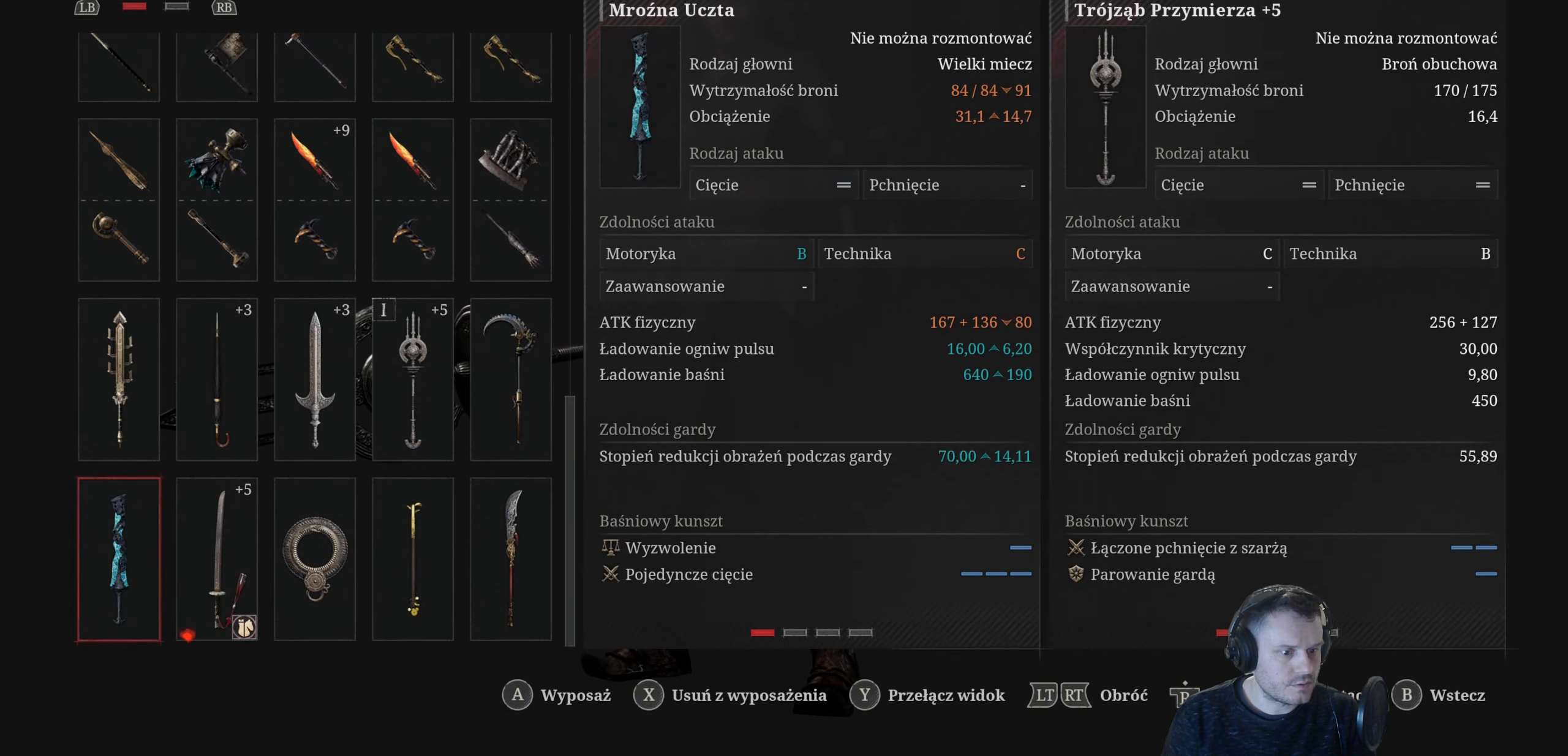
{"buttons": [], "left_stick": "center", "right_stick": "center", "events": [[33, "DPAD_LEFT", "up"], [383, "A", "down"], [500, "A", "up"]]}
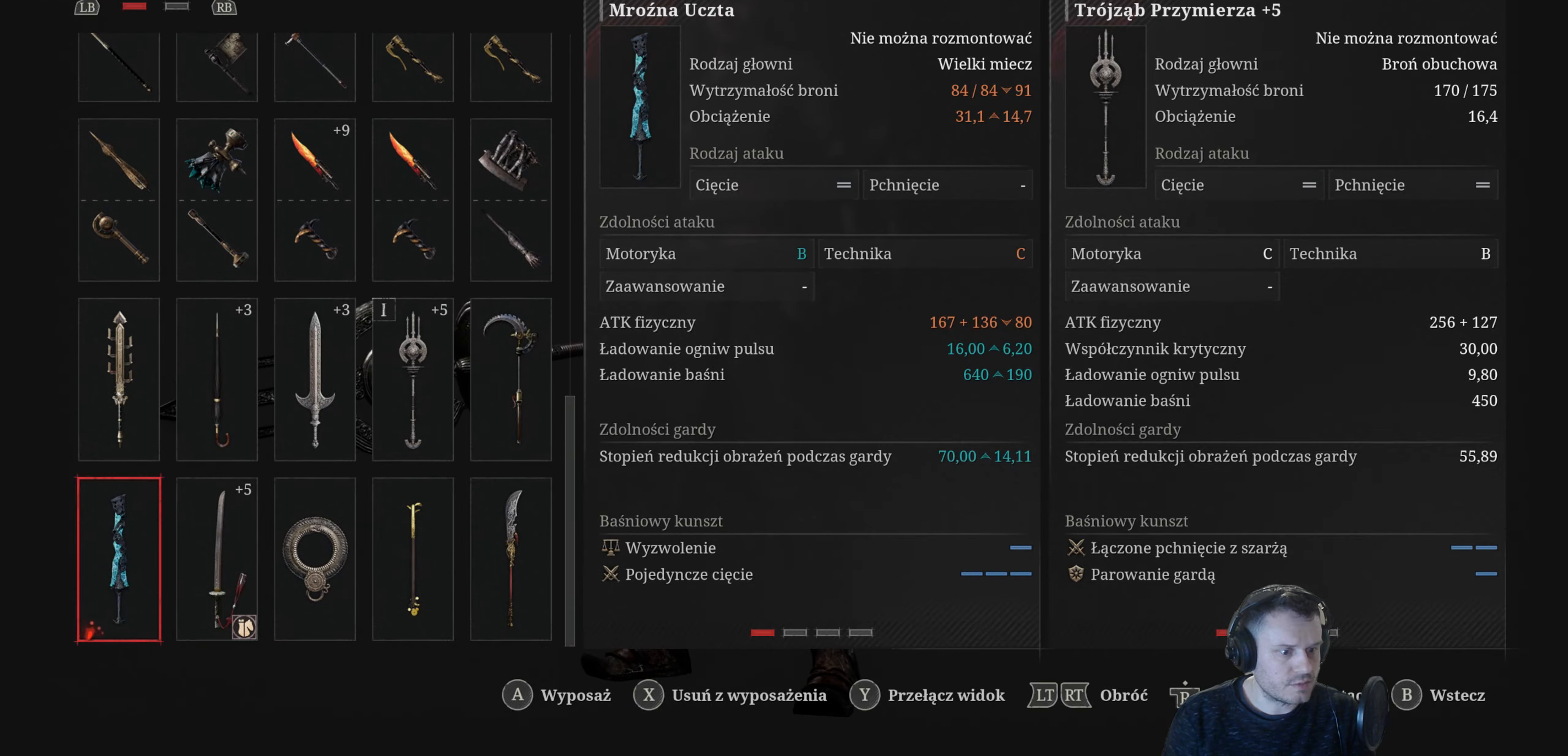
{"buttons": [], "left_stick": "center", "right_stick": "center", "events": [[366, "B", "down"], [466, "B", "up"]]}
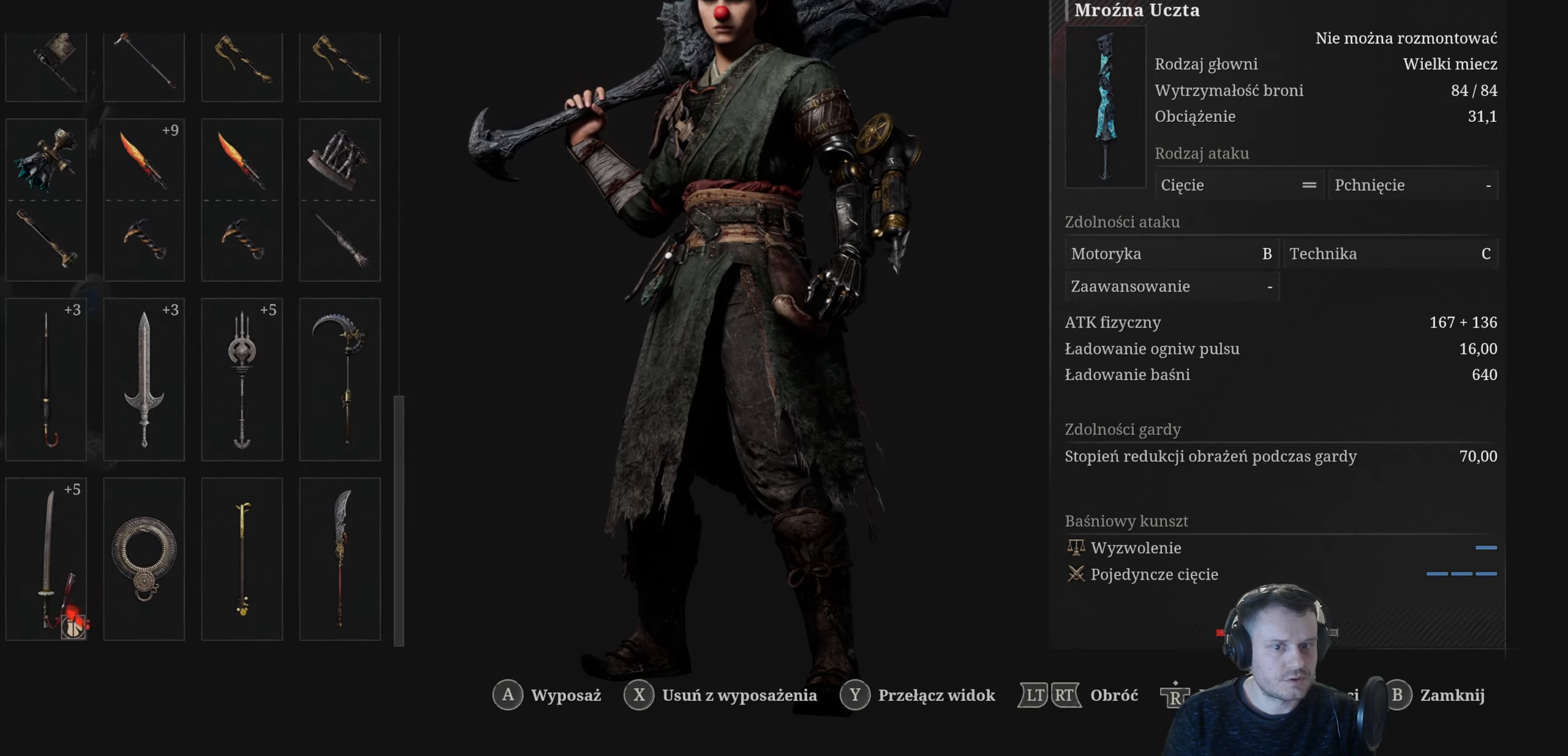
{"buttons": [], "left_stick": "center", "right_stick": "center", "events": [[133, "B", "down"], [166, "B", "up"], [266, "B", "down"], [316, "B", "up"]]}